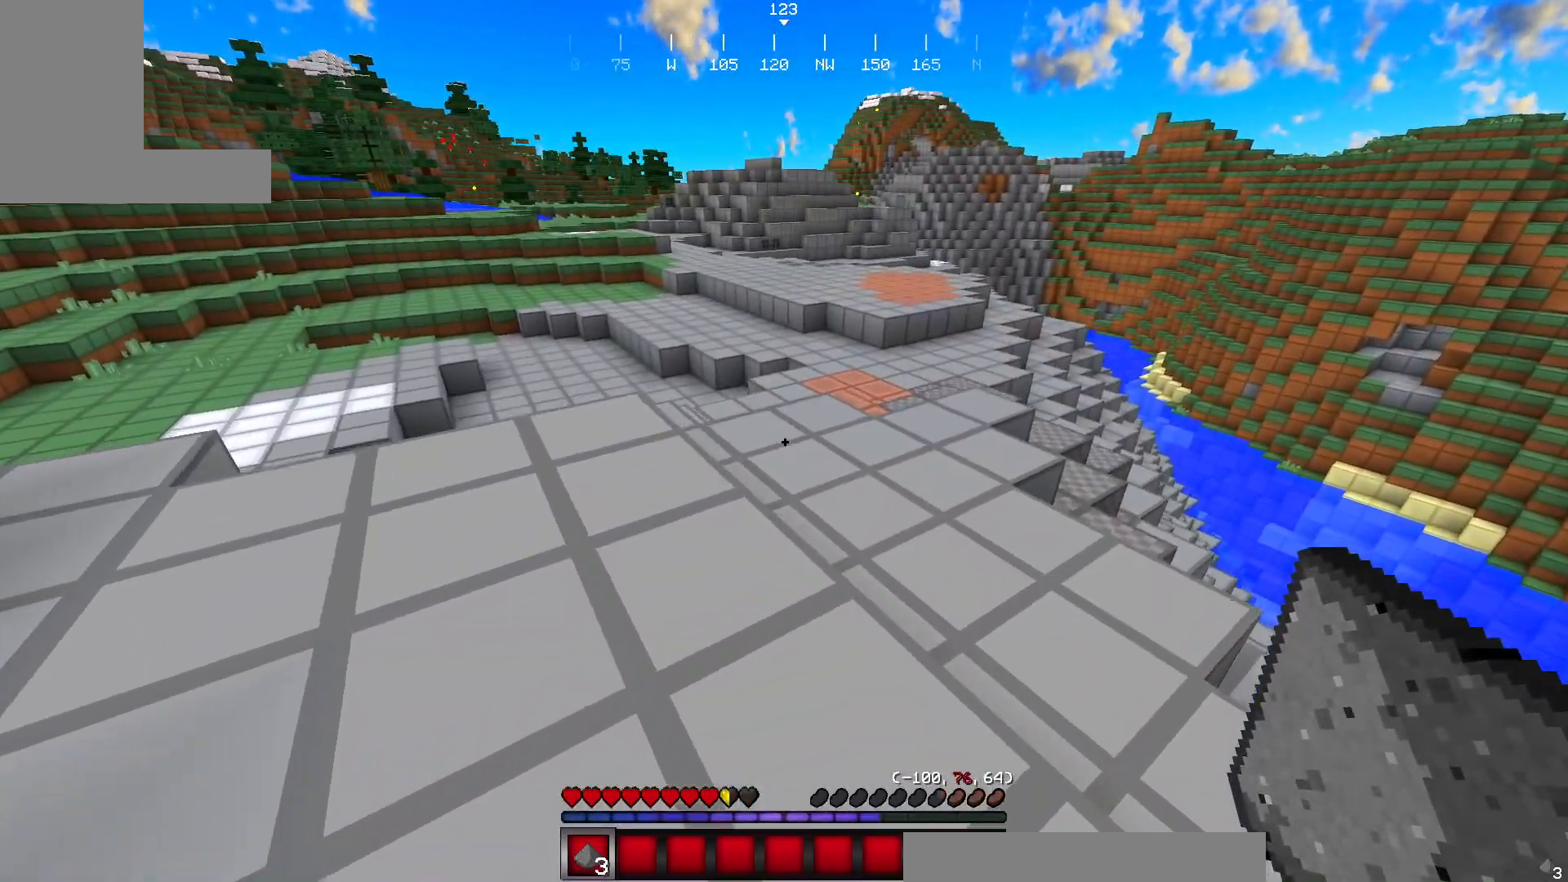
Gameplay with keyboard and mouse; each line is a JSON object with the keys and mouse buttons held at the frame after it. "events" lists presses ("down") and releases ("up") of "a", "d", "s", "w", "mouse_left" and "mouse_right" between this image and that frame as [ms after this image, input, new state], when the widget could be followed in between. "mouse_left", "mouse_right" = the "left", "right" buttons of the "mouse" list. No other keys are recorded. Fast repeated clicks can show as one long hold. Mouse movement is not recorded.
{"keys": ["w"], "mouse": [], "events": [[100, "w", "down"]]}
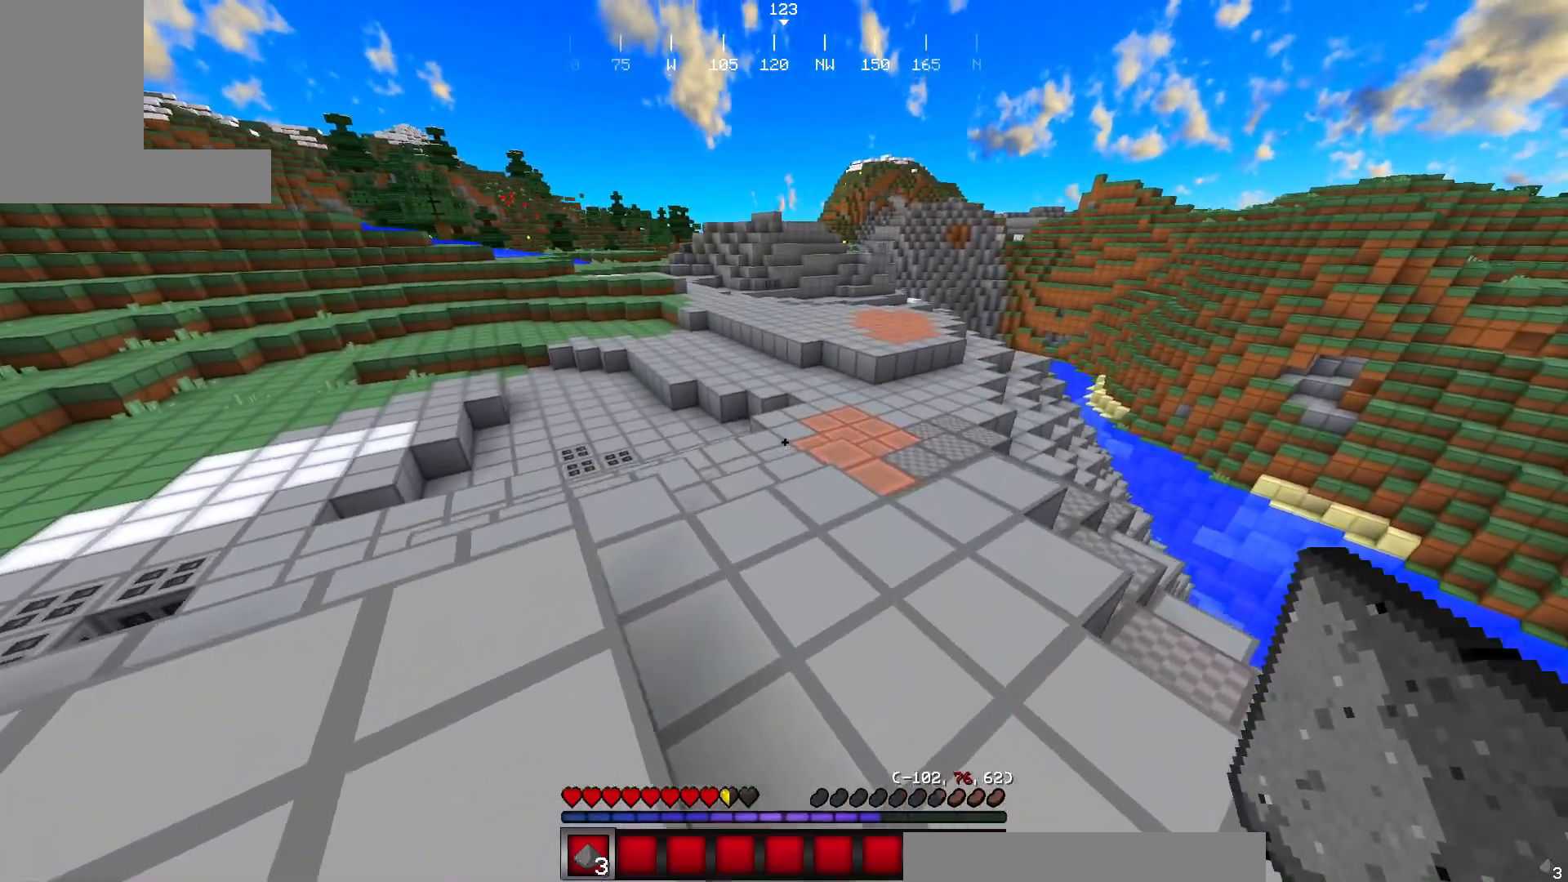
{"keys": ["w"], "mouse": [], "events": []}
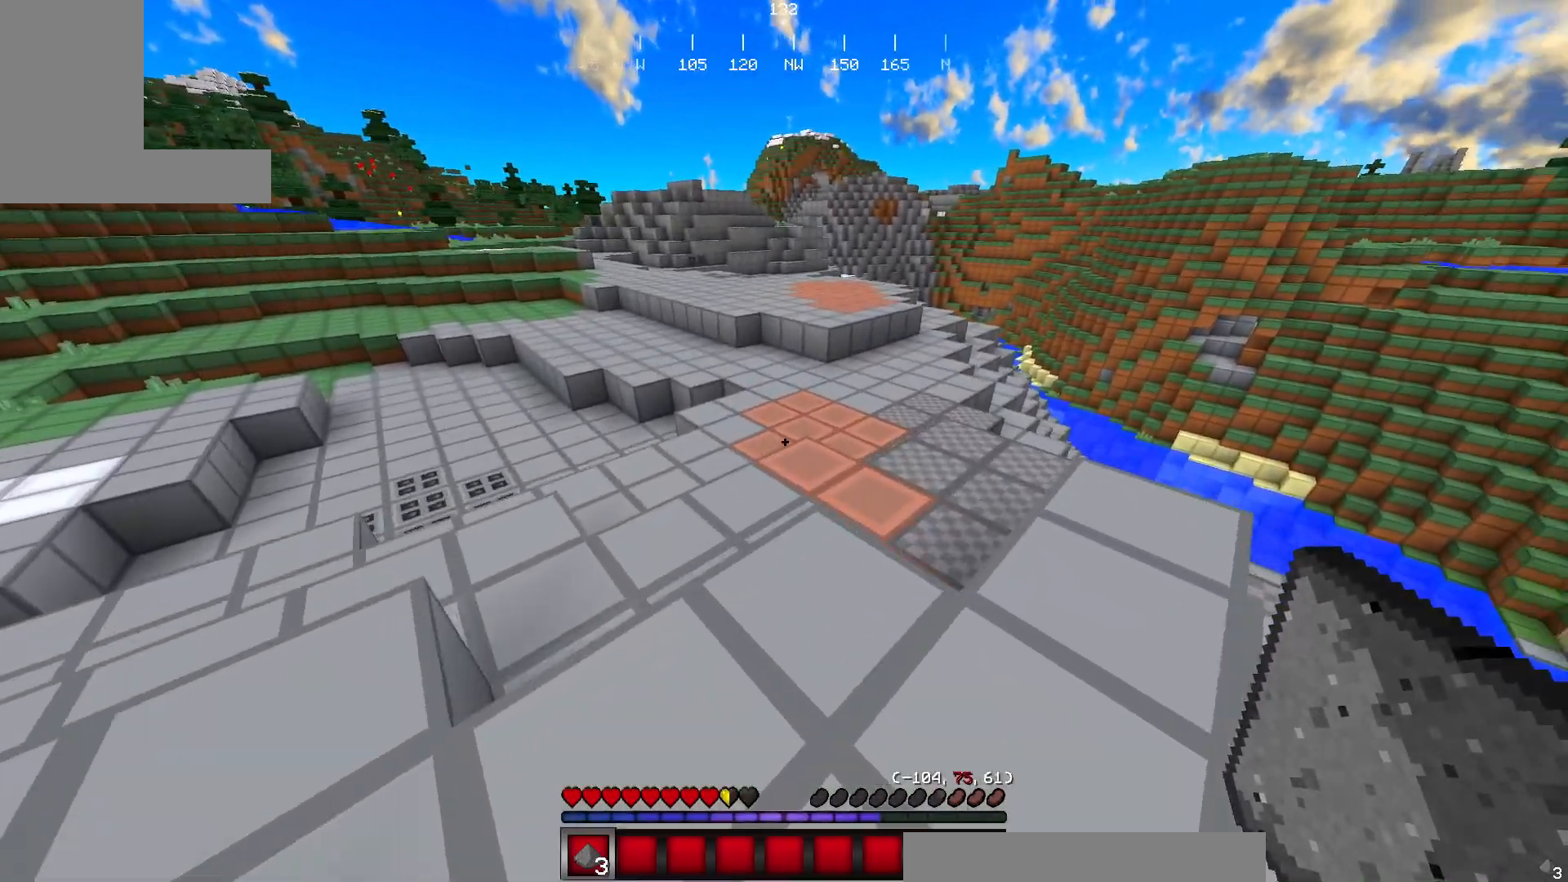
{"keys": ["w"], "mouse": [], "events": []}
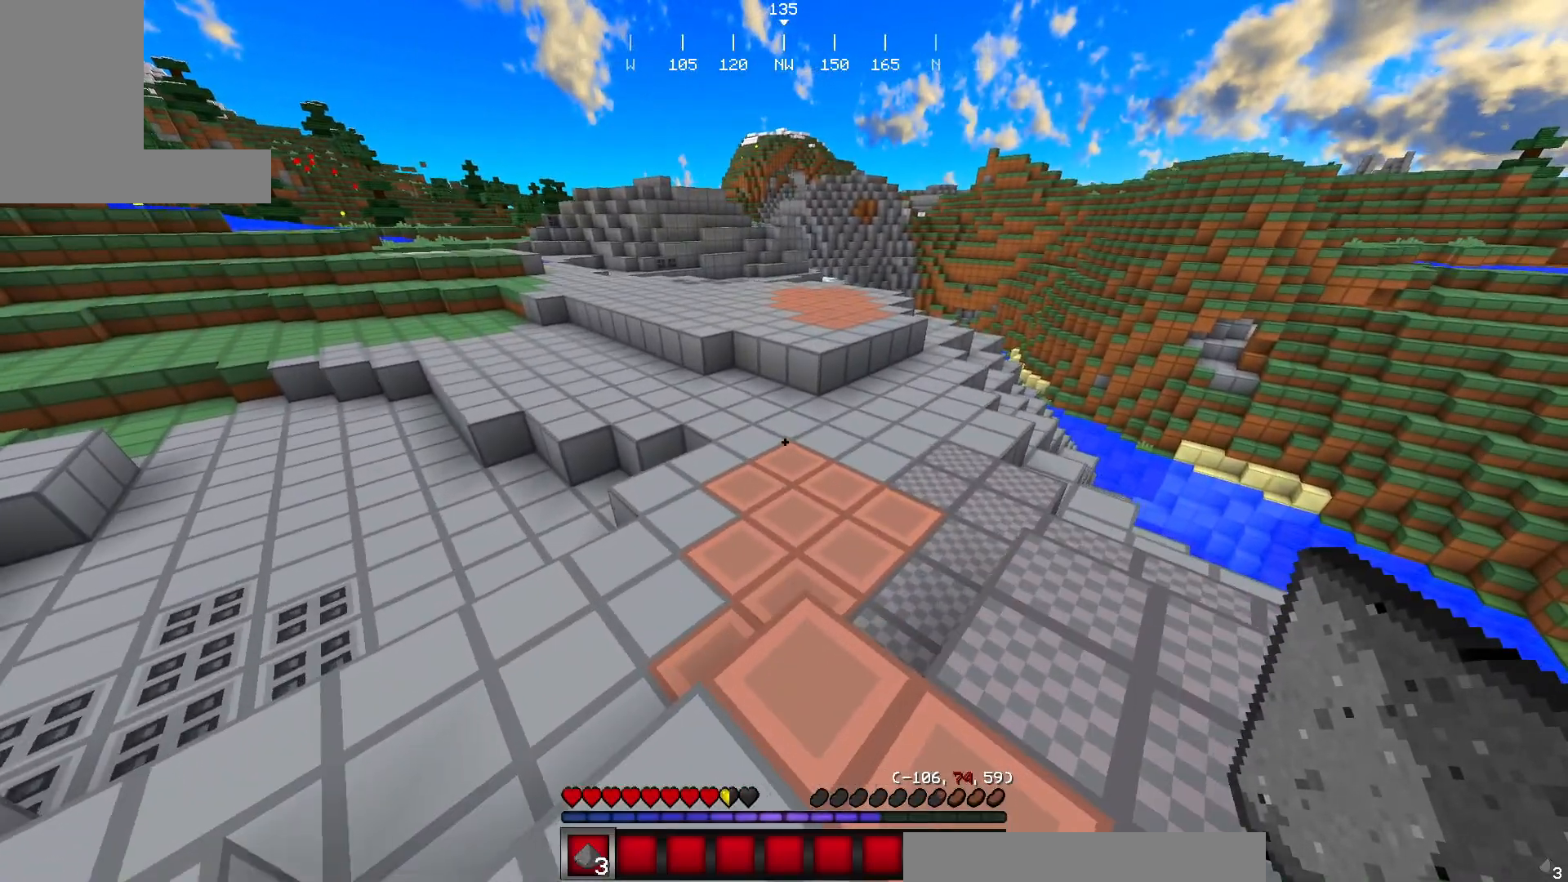
{"keys": ["w"], "mouse": [], "events": []}
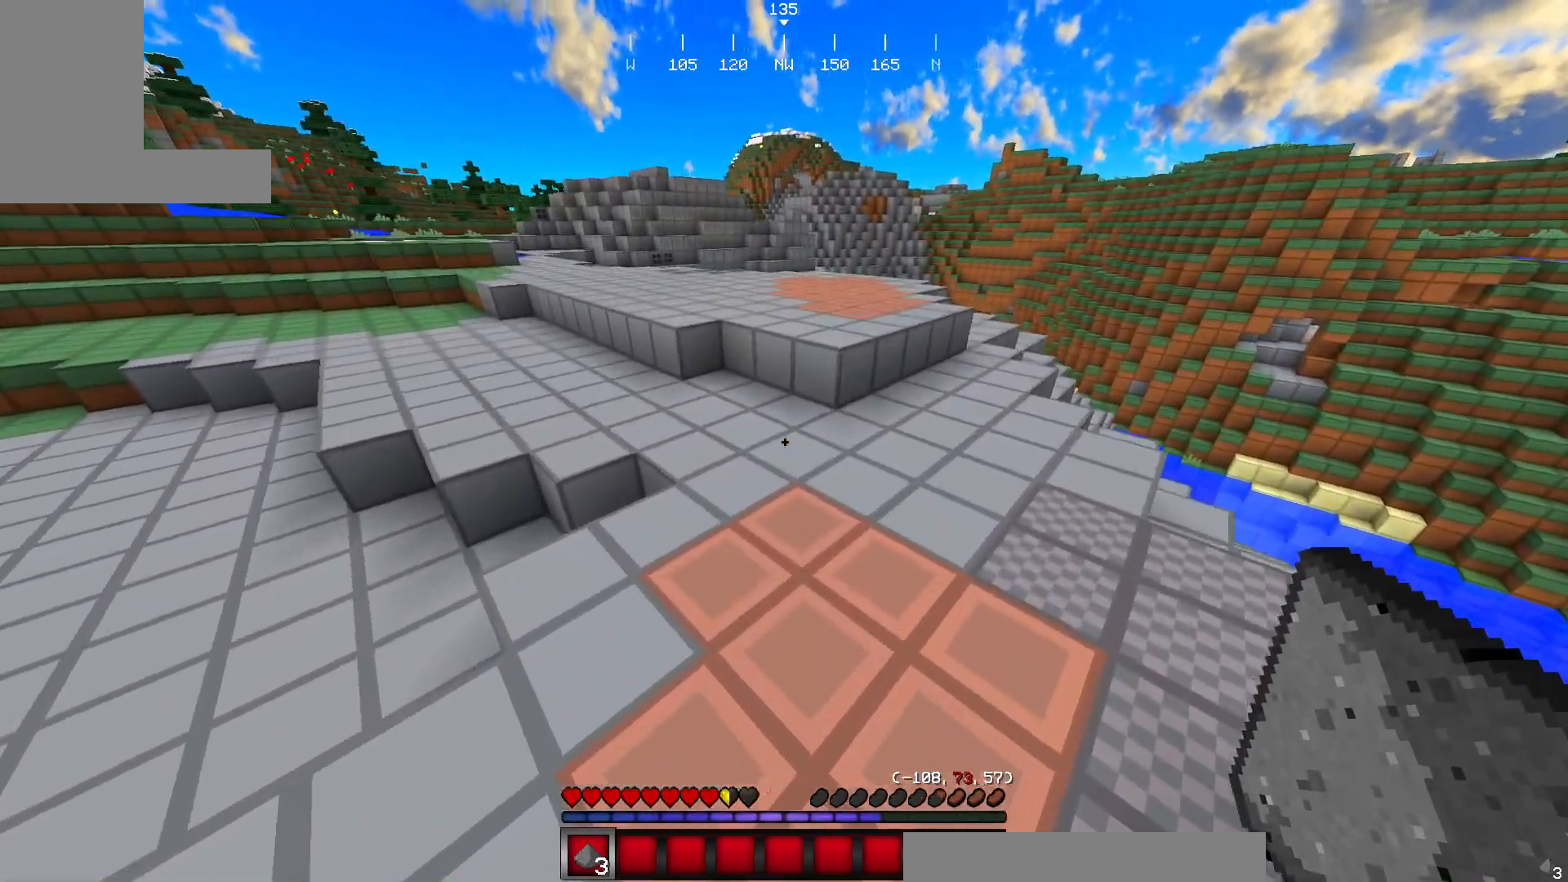
{"keys": ["w"], "mouse": [], "events": []}
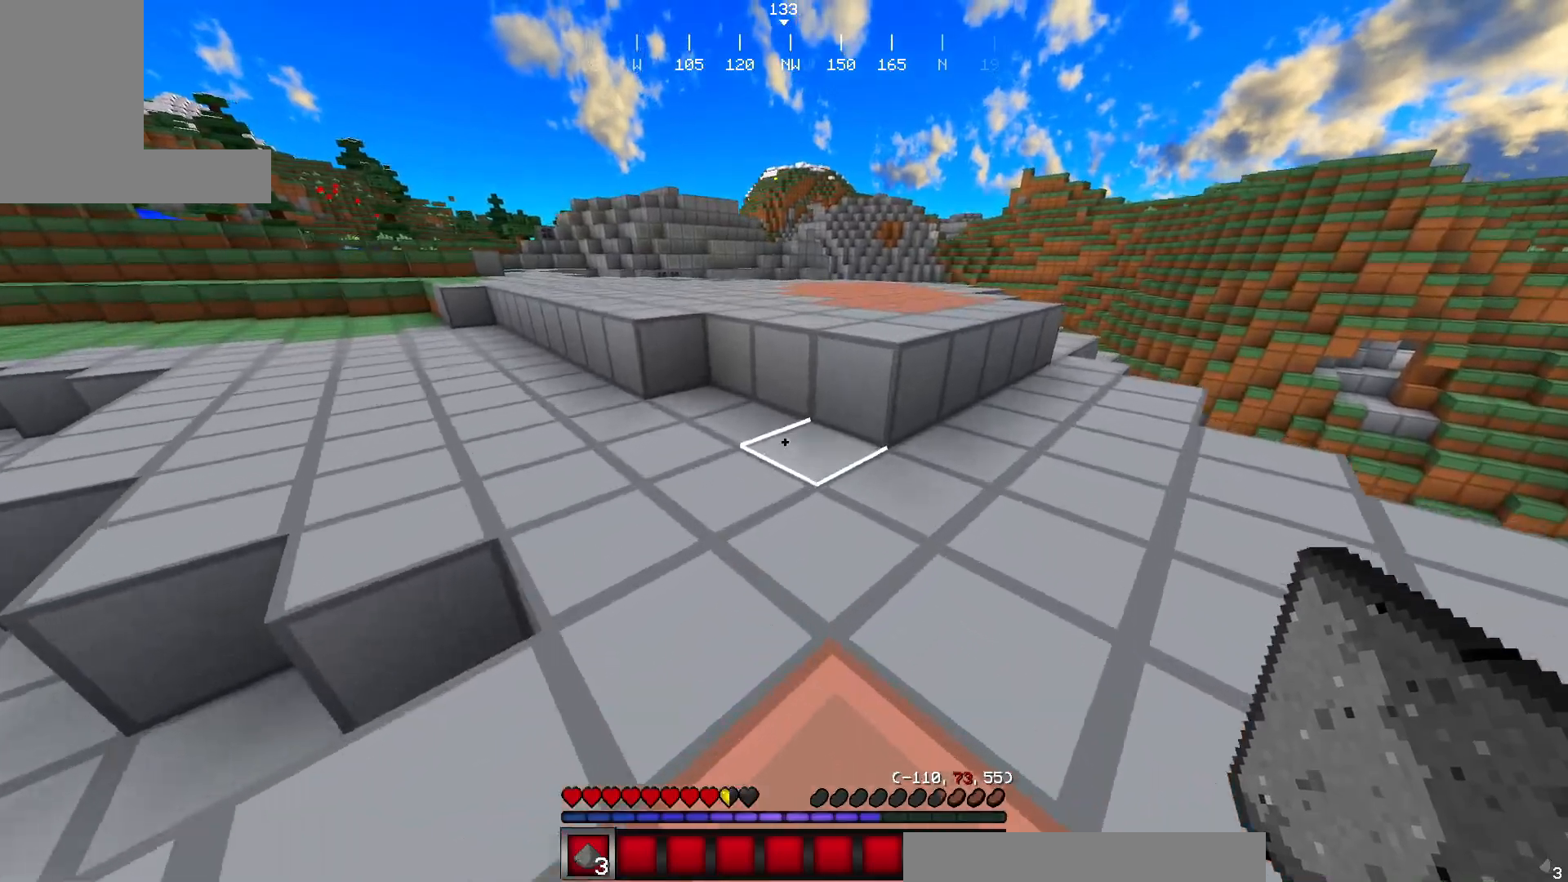
{"keys": ["w"], "mouse": [], "events": []}
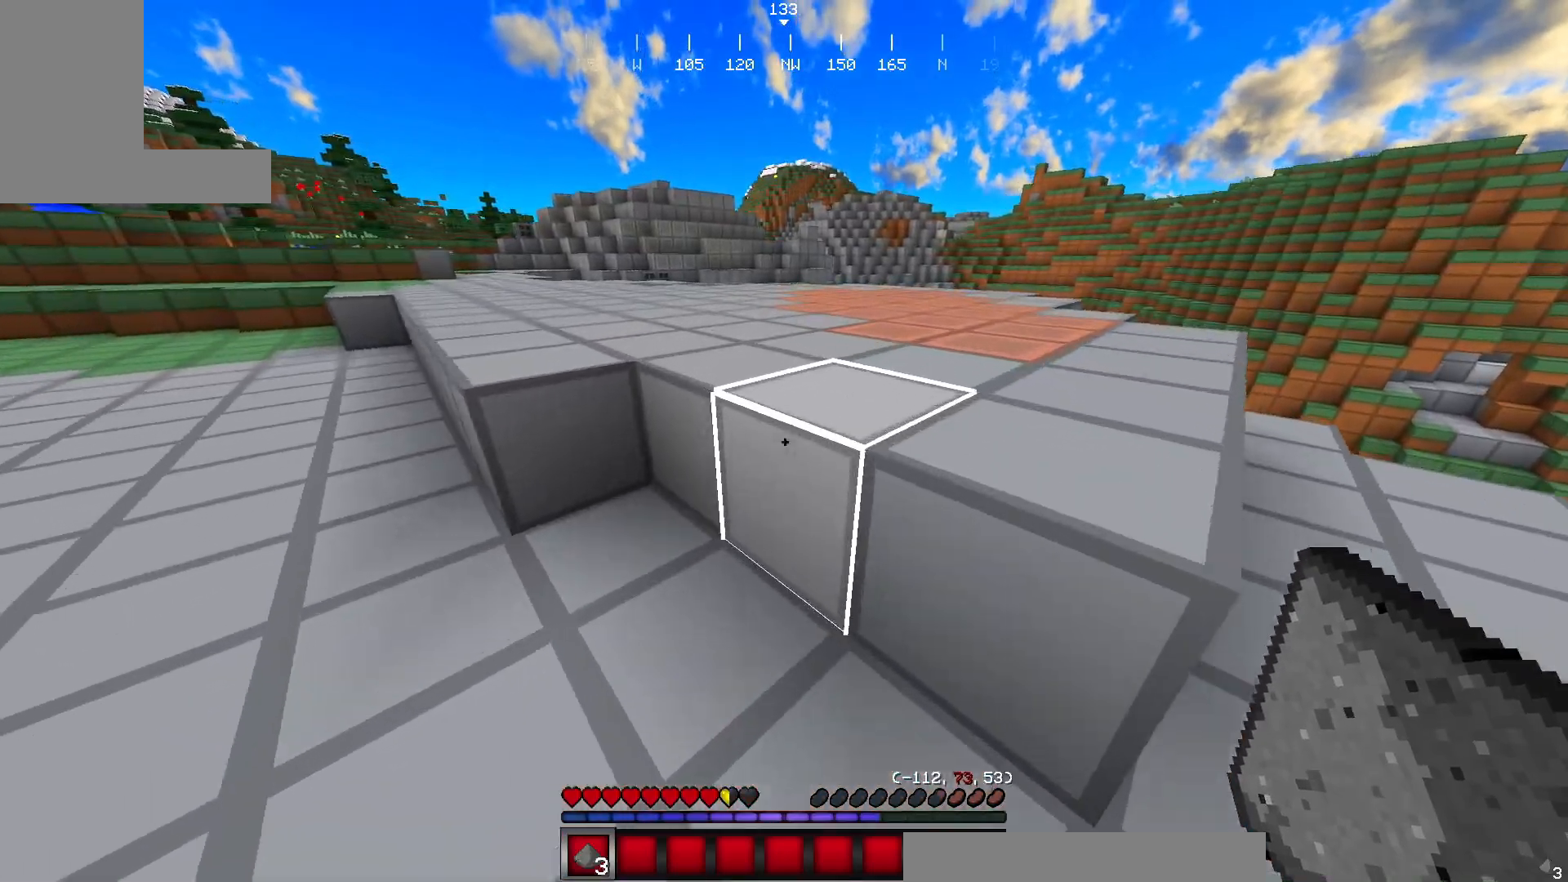
{"keys": ["w"], "mouse": [], "events": []}
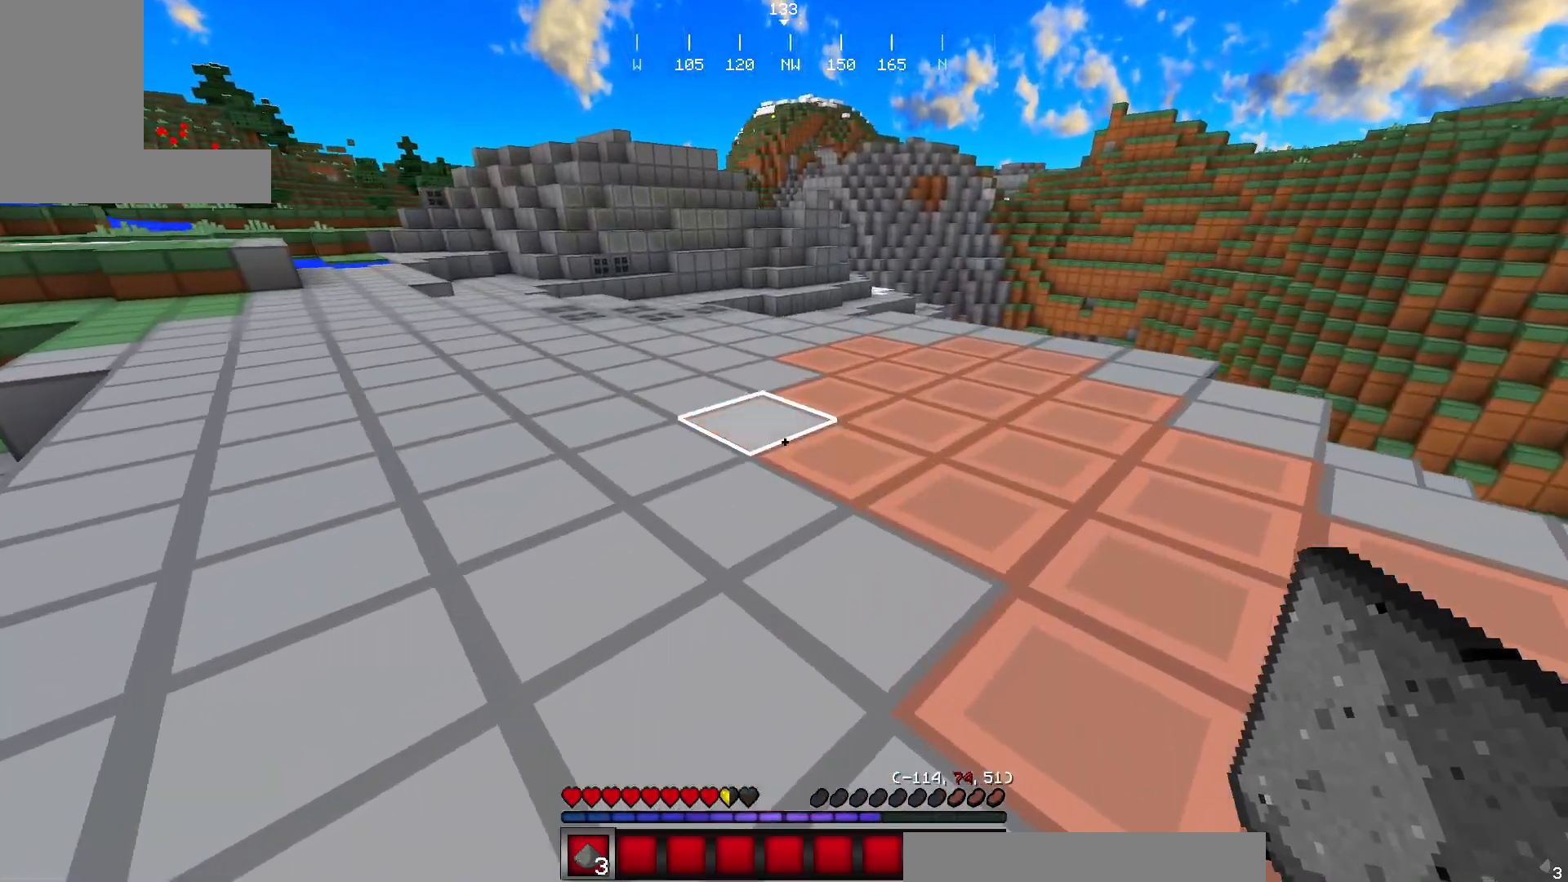
{"keys": ["w"], "mouse": [], "events": [[167, "w", "up"], [350, "w", "down"]]}
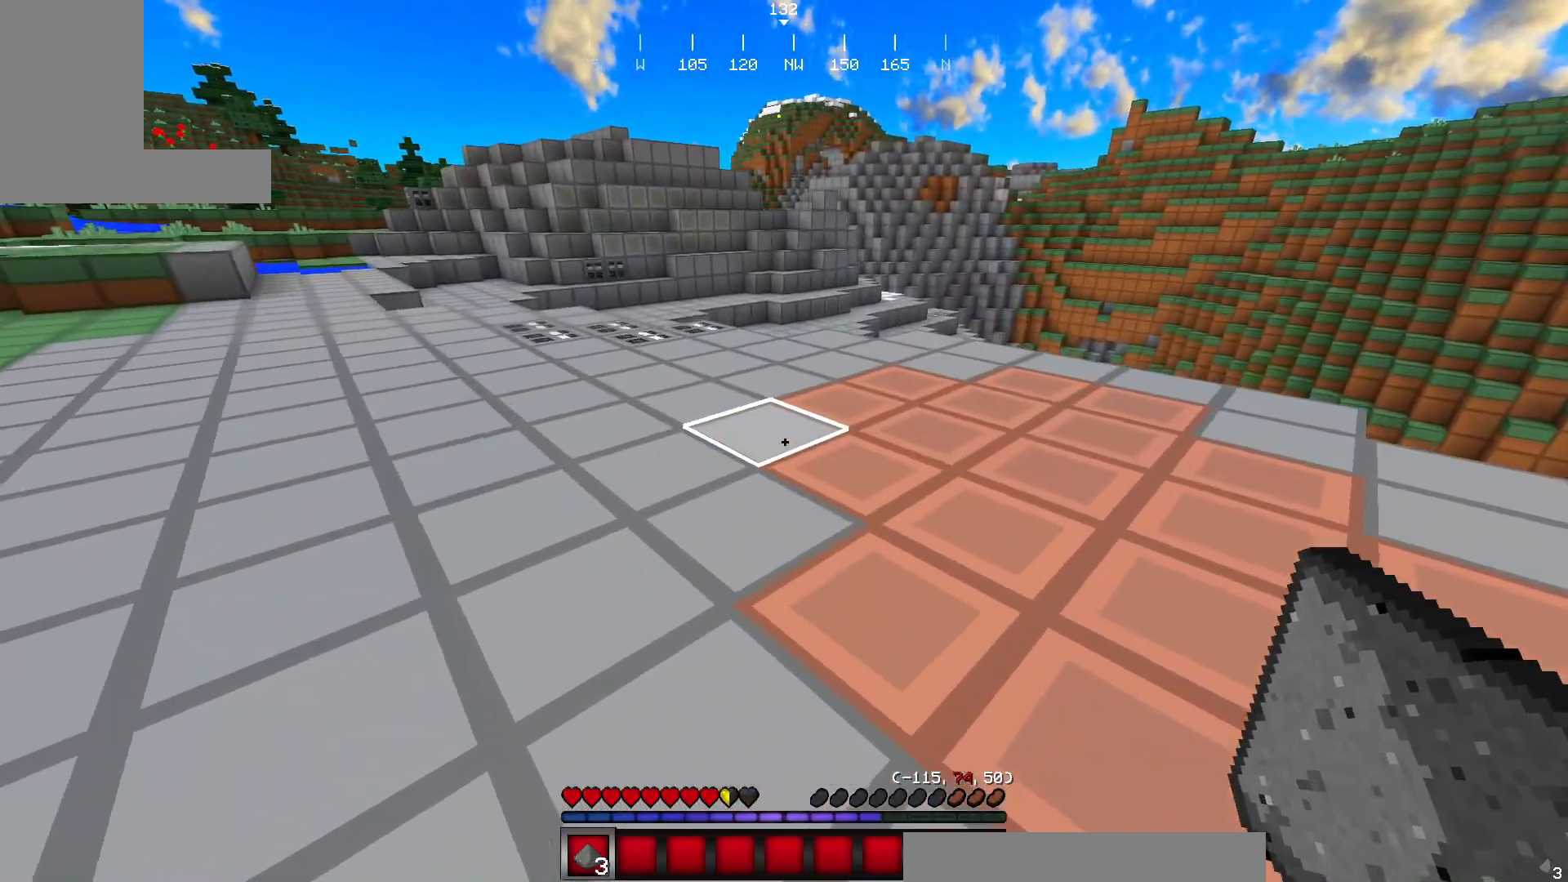
{"keys": ["w"], "mouse": [], "events": []}
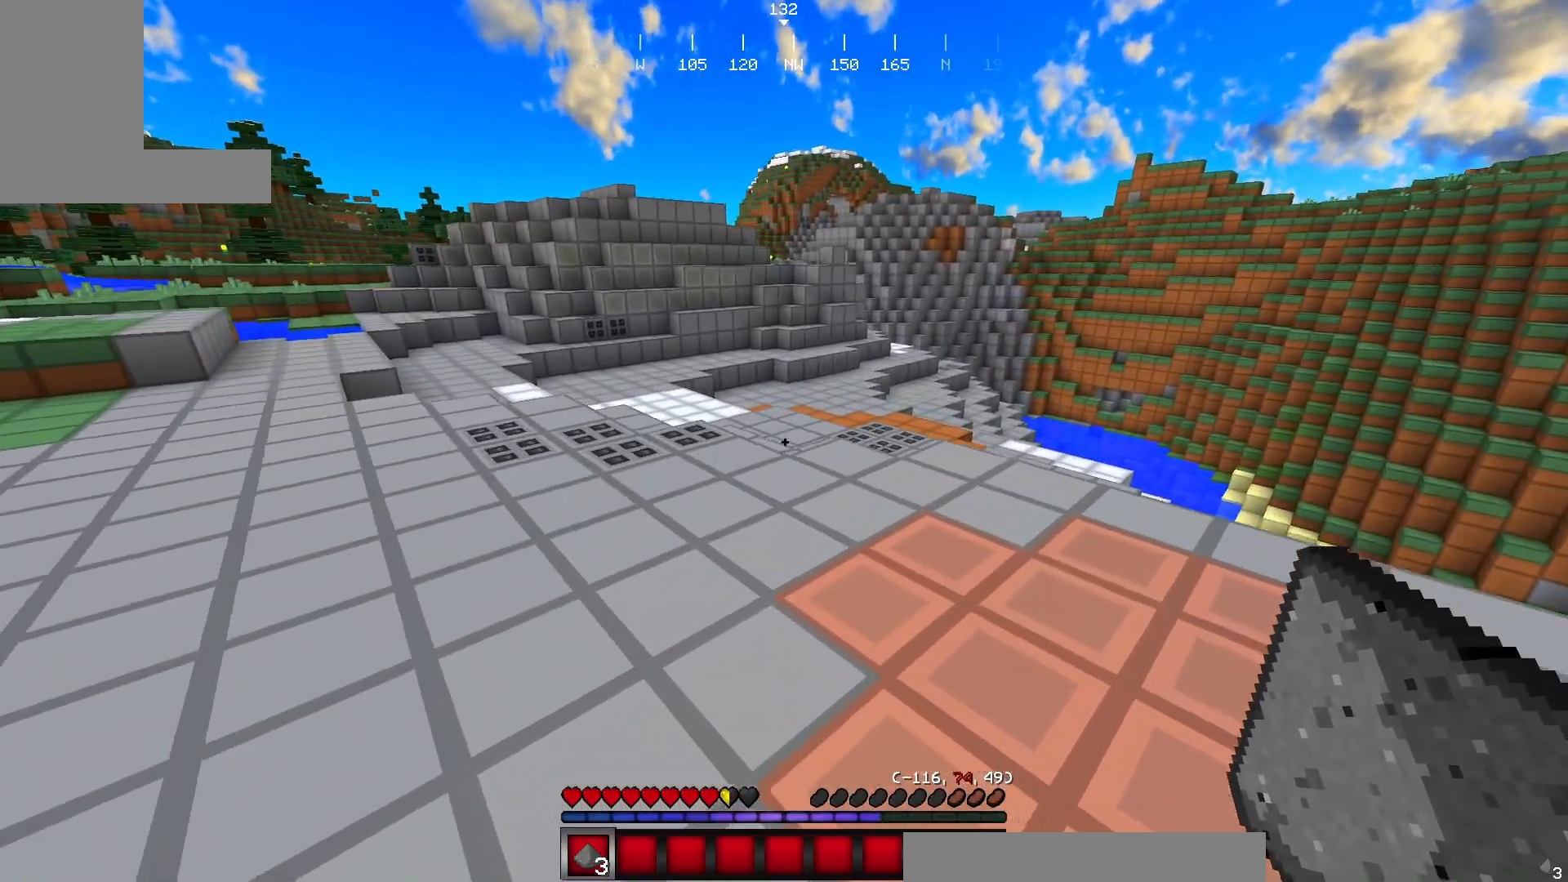
{"keys": [], "mouse": [], "events": [[67, "w", "up"], [333, "w", "down"], [467, "w", "up"]]}
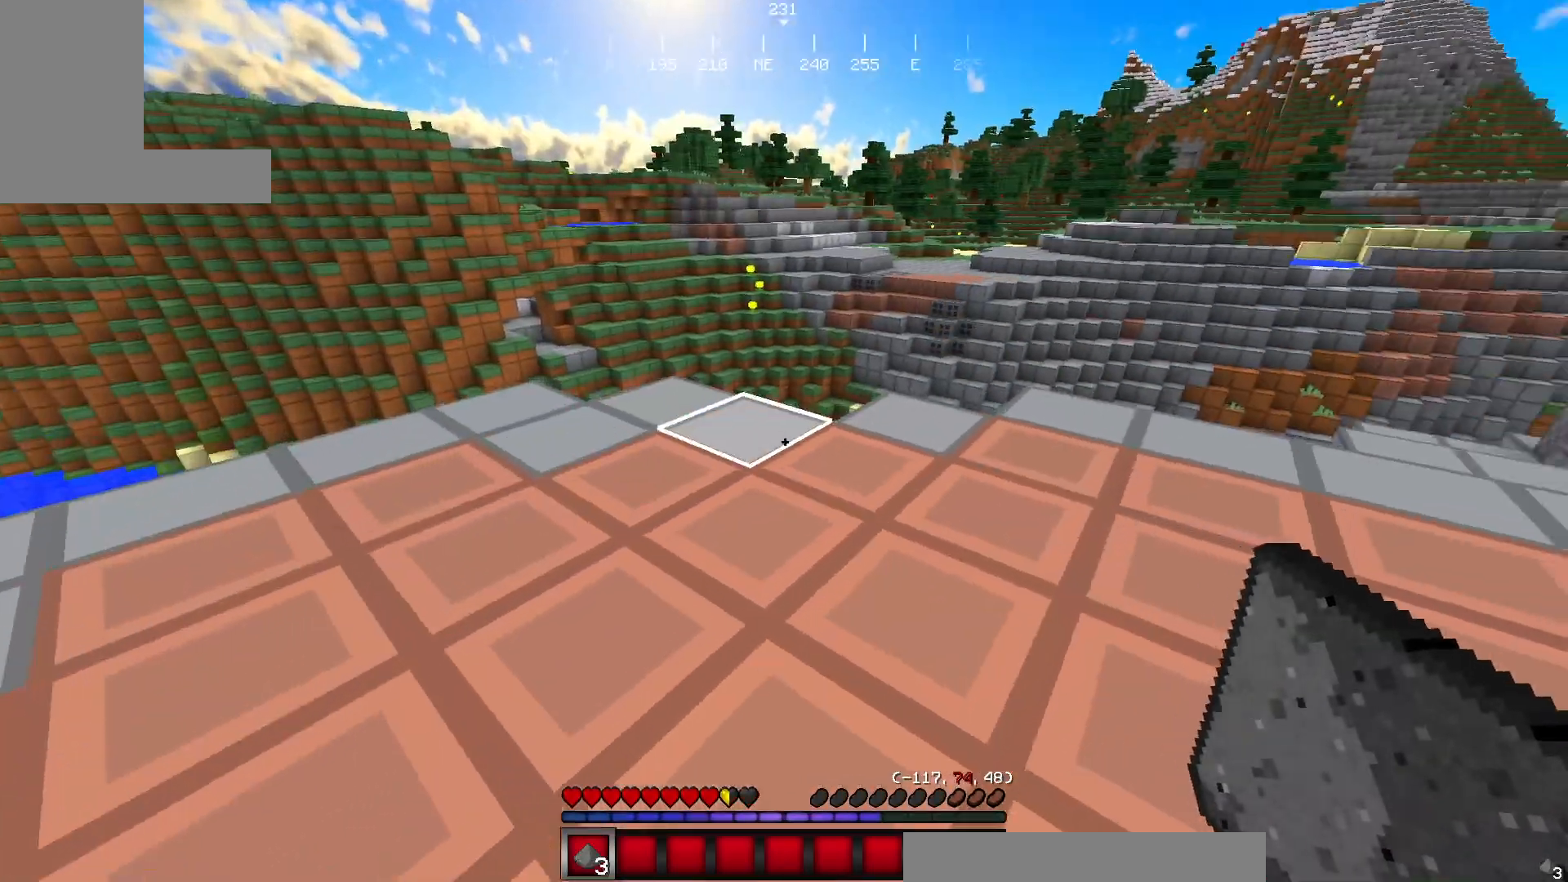
{"keys": ["w"], "mouse": [], "events": [[67, "w", "down"]]}
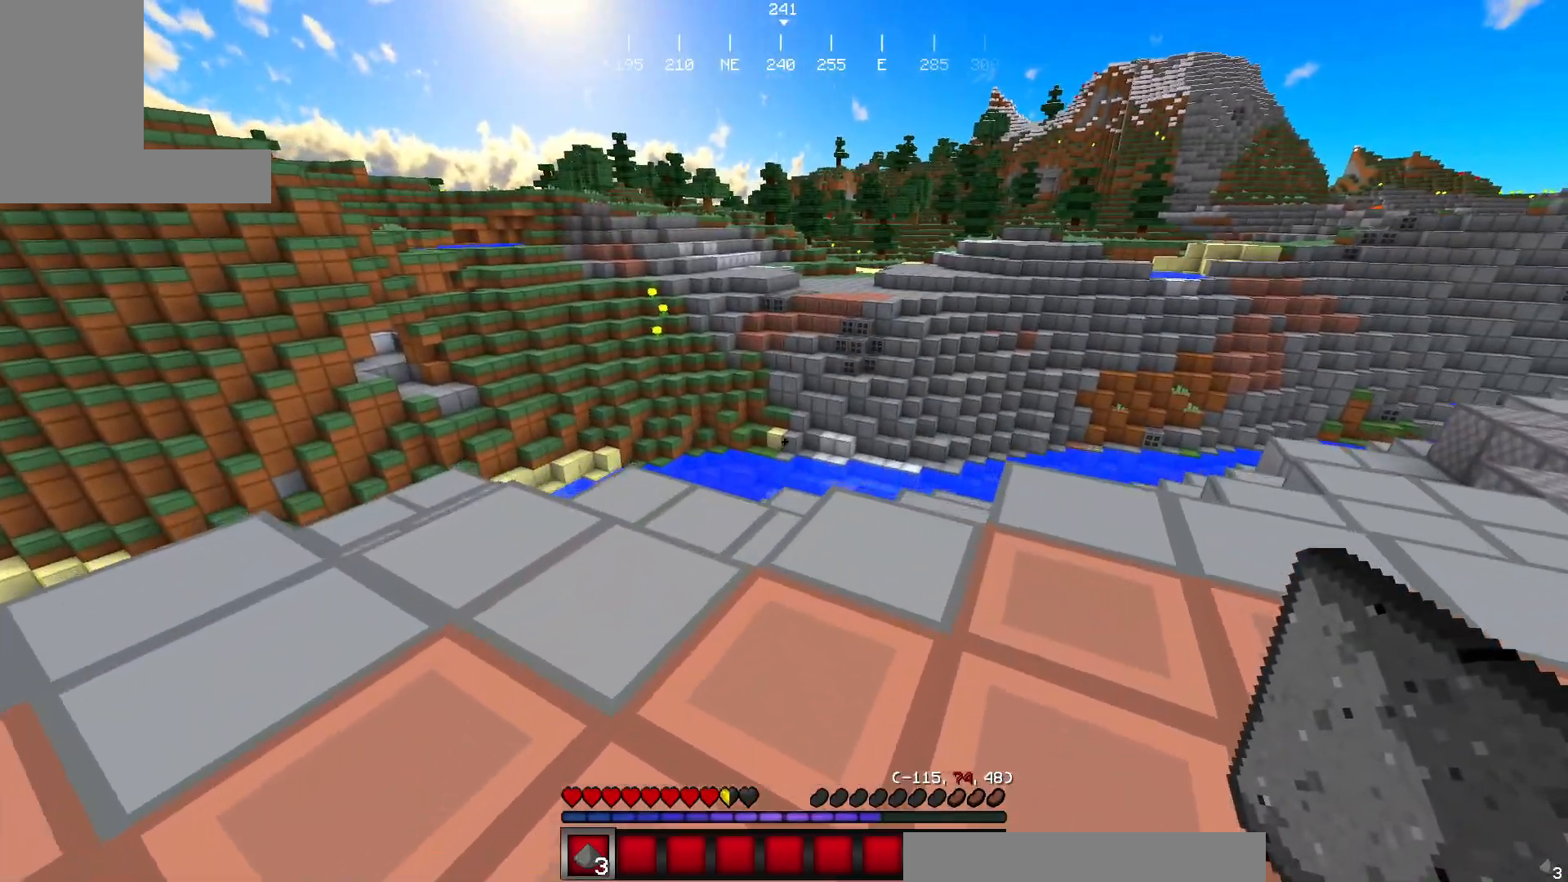
{"keys": ["w"], "mouse": [], "events": [[83, "w", "up"], [484, "w", "down"]]}
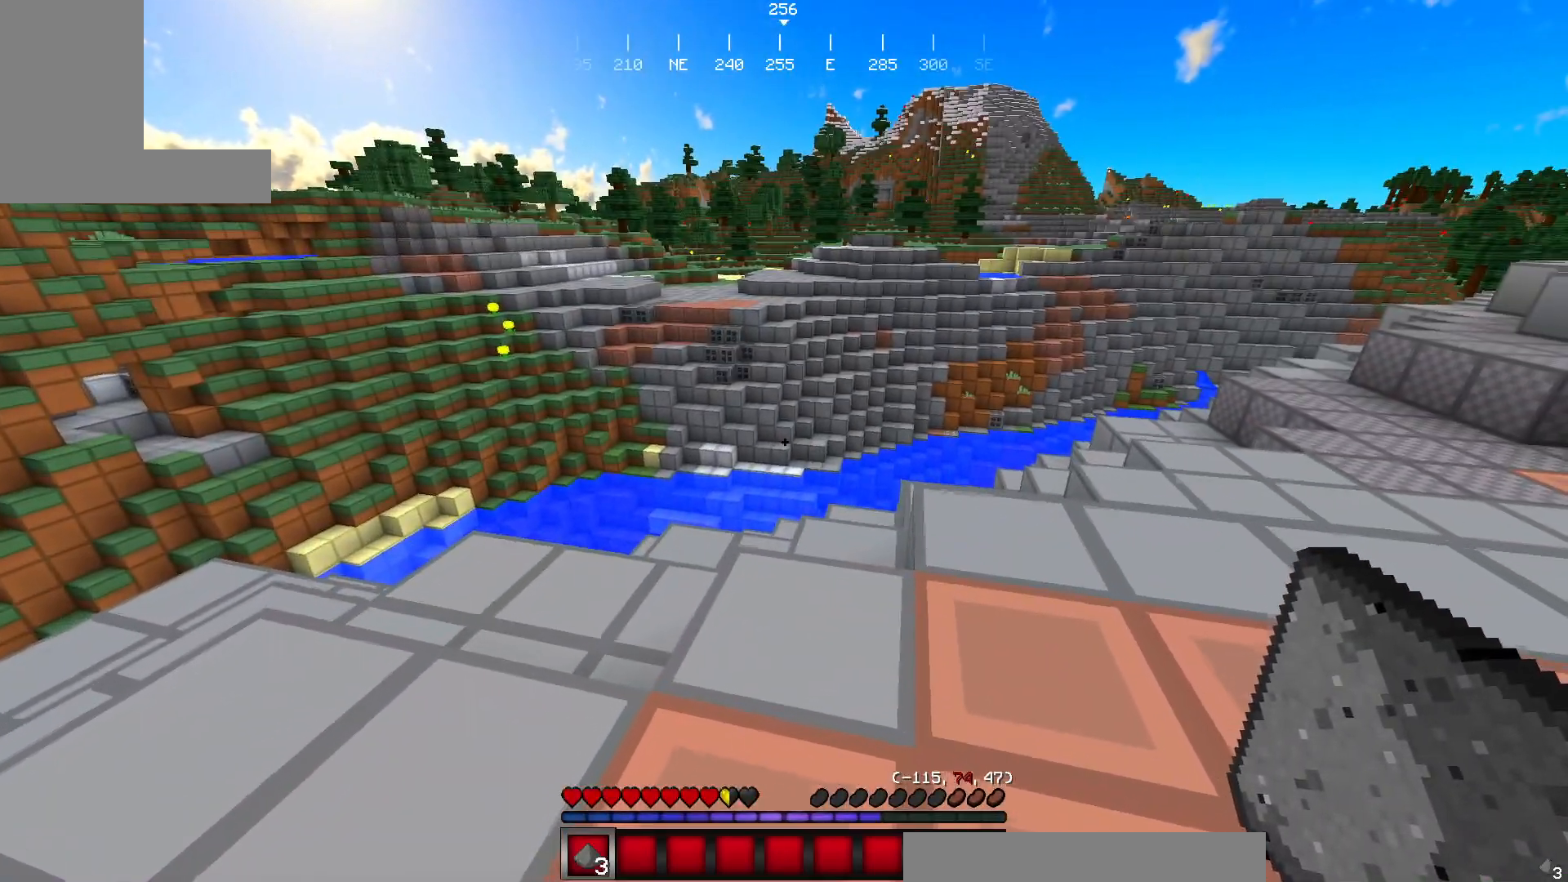
{"keys": [], "mouse": [], "events": [[134, "w", "up"], [200, "d", "down"], [217, "w", "down"], [417, "w", "up"], [467, "d", "up"]]}
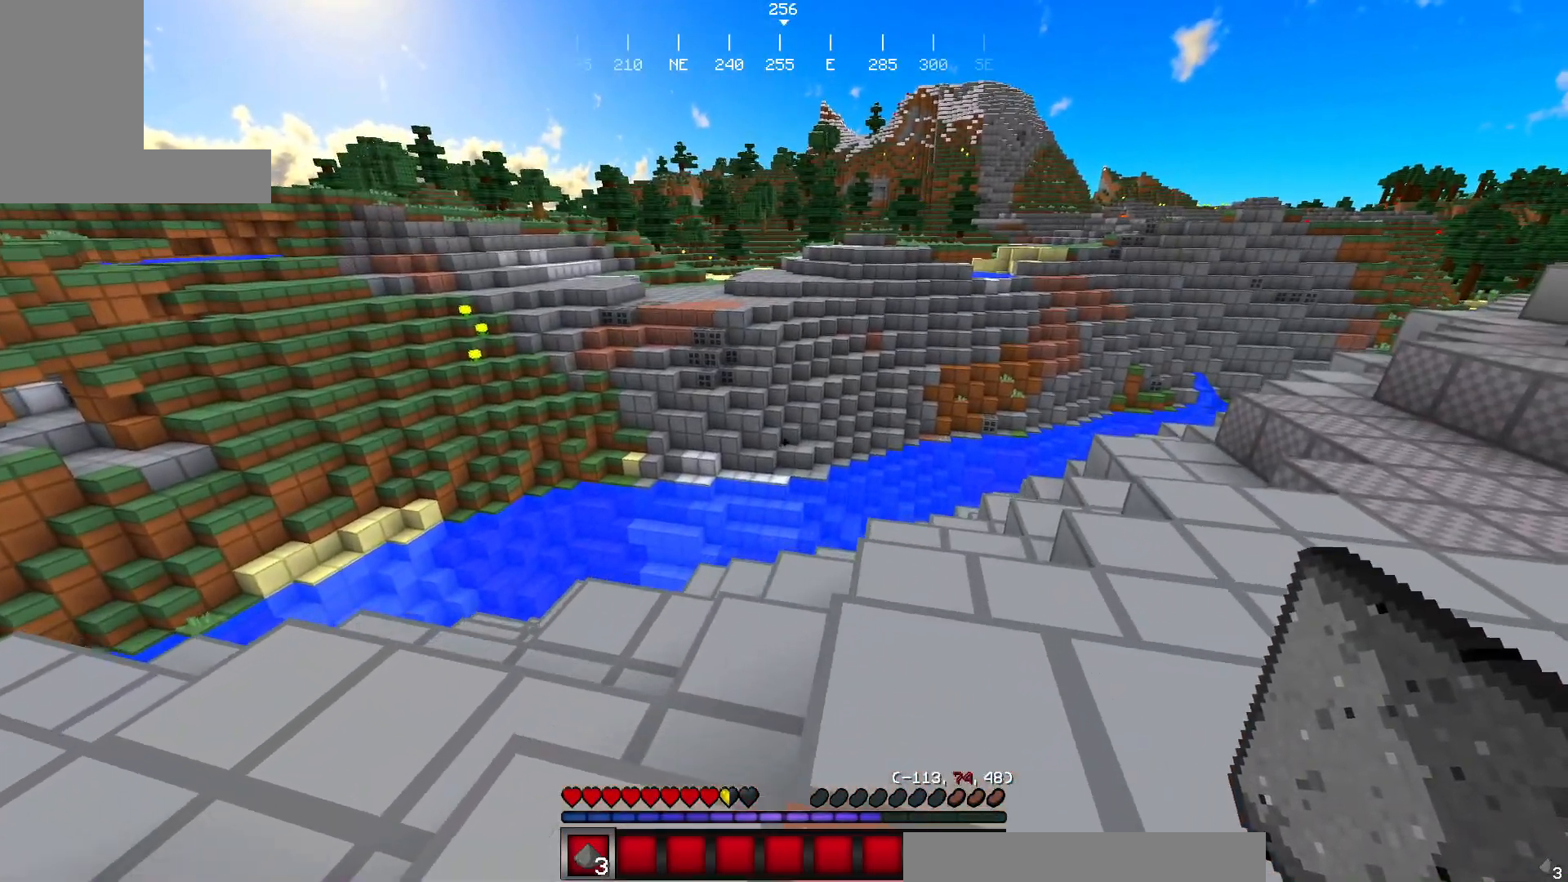
{"keys": ["w"], "mouse": [], "events": [[250, "w", "down"], [333, "w", "up"], [450, "w", "down"]]}
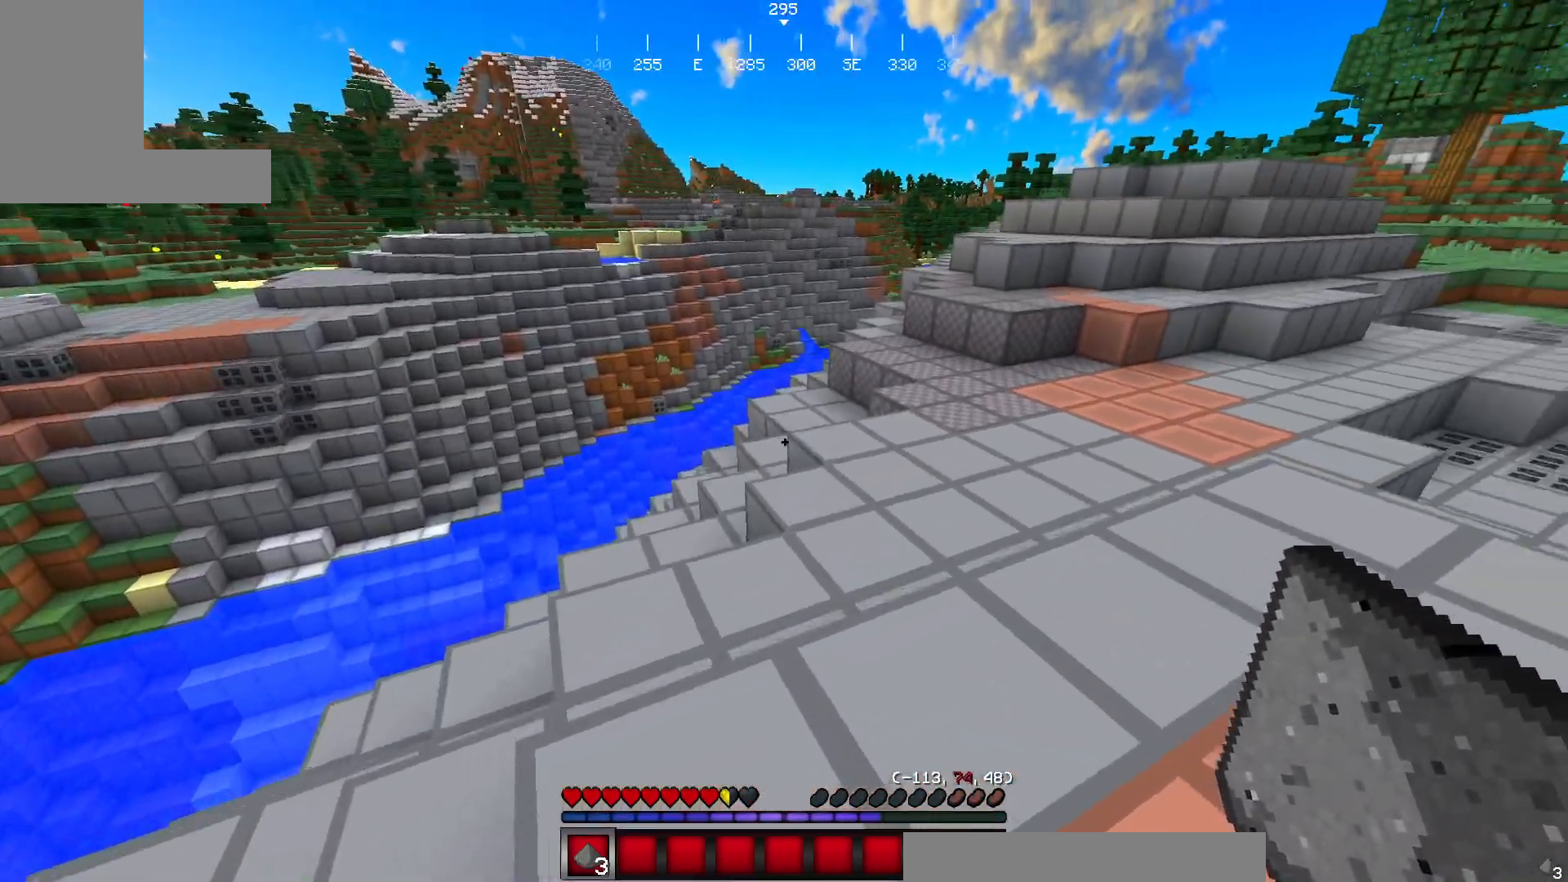
{"keys": ["d", "w"], "mouse": [], "events": [[417, "d", "down"]]}
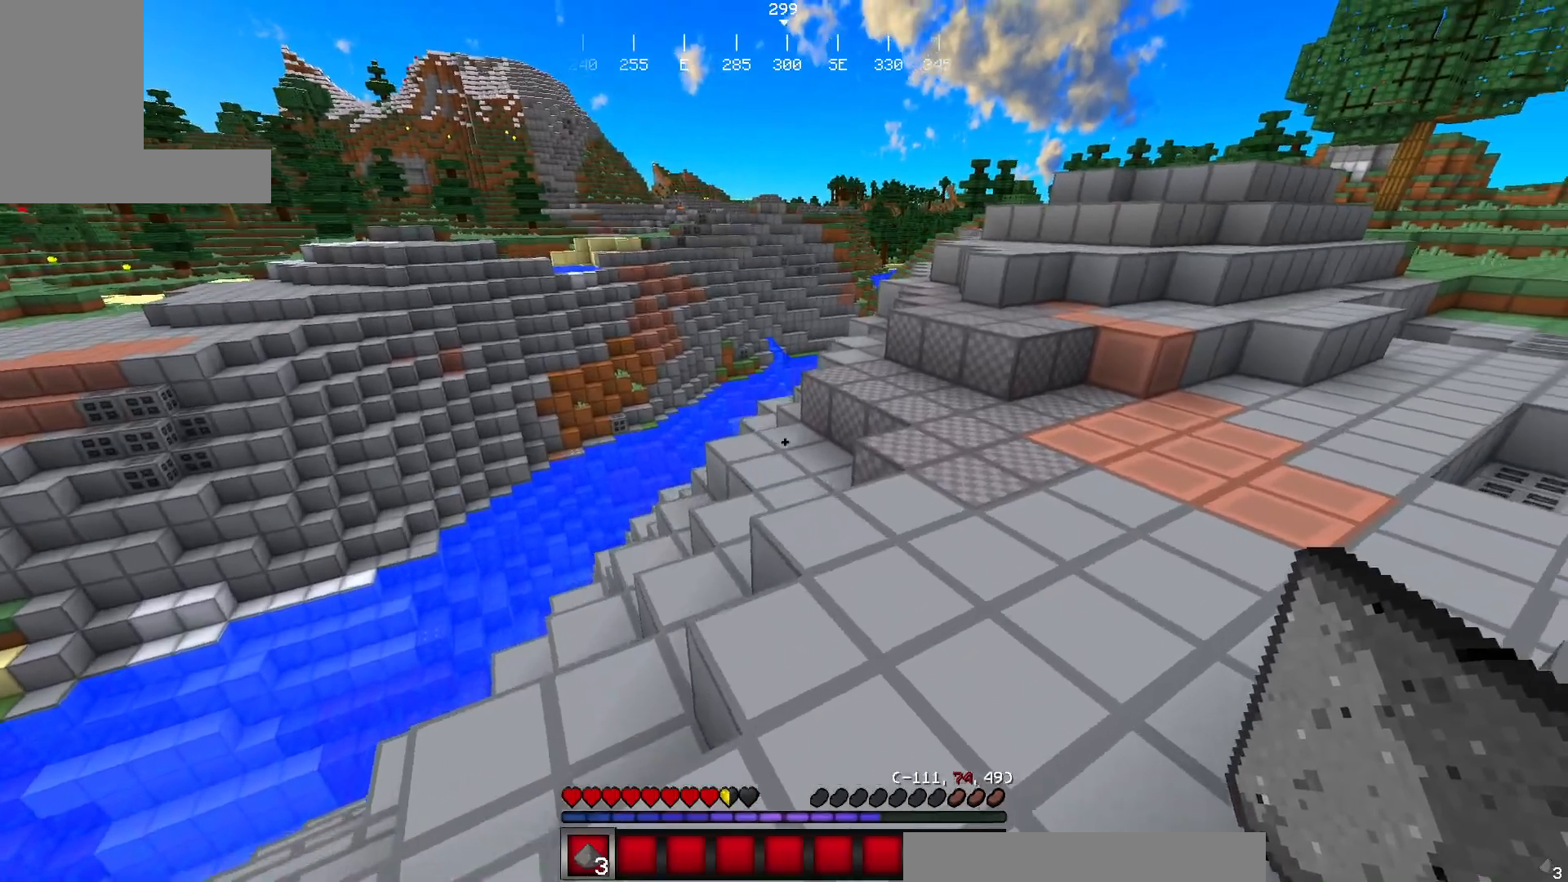
{"keys": ["w"], "mouse": [], "events": [[83, "d", "up"], [183, "w", "up"], [434, "w", "down"]]}
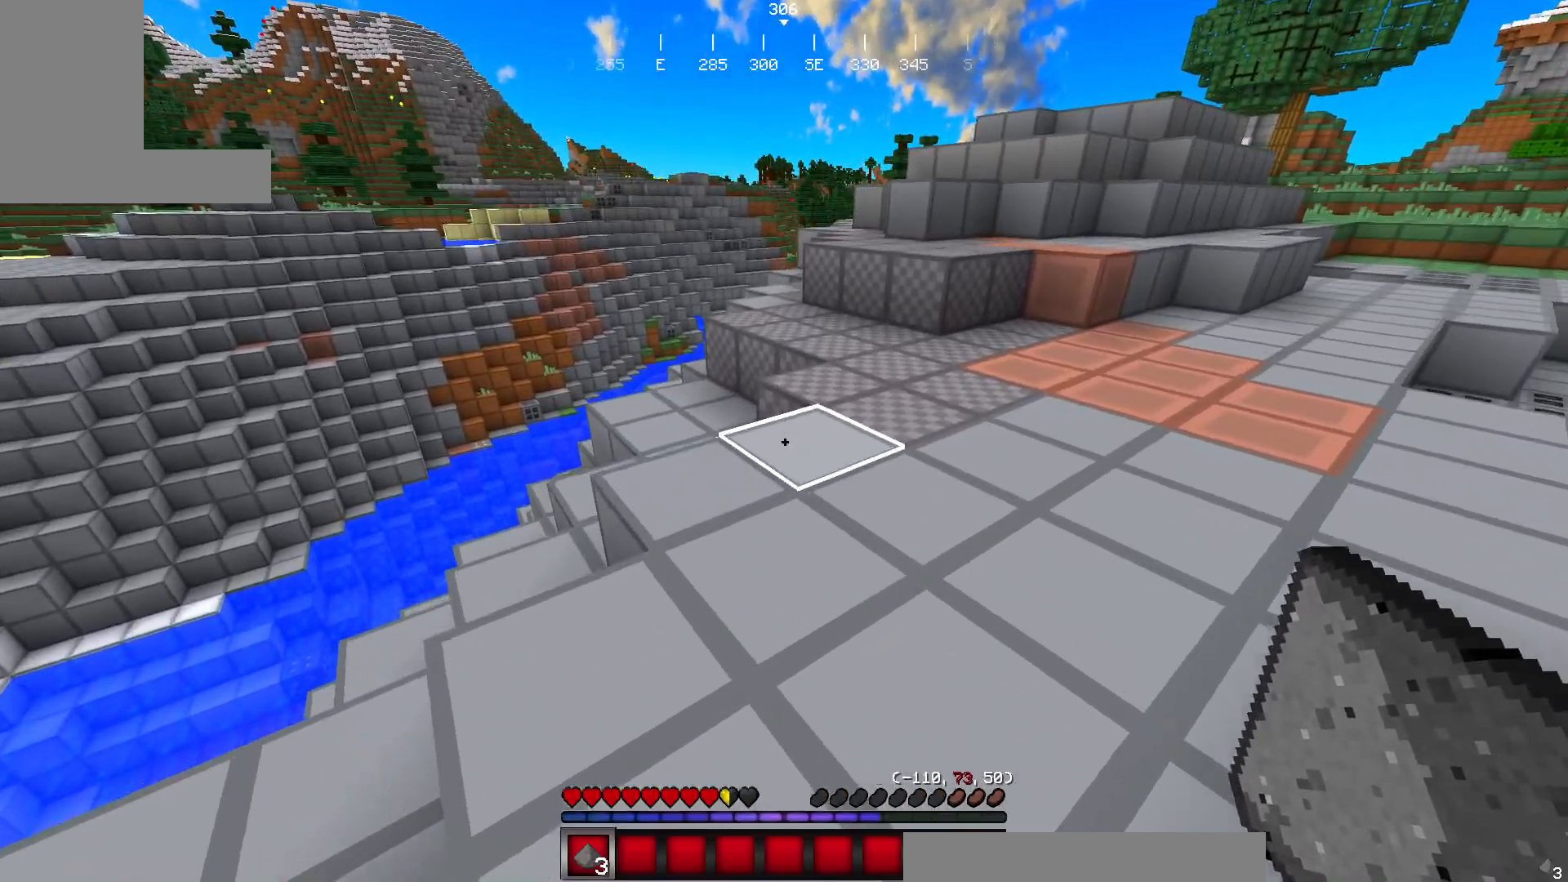
{"keys": ["w"], "mouse": [], "events": [[50, "w", "up"], [184, "w", "down"]]}
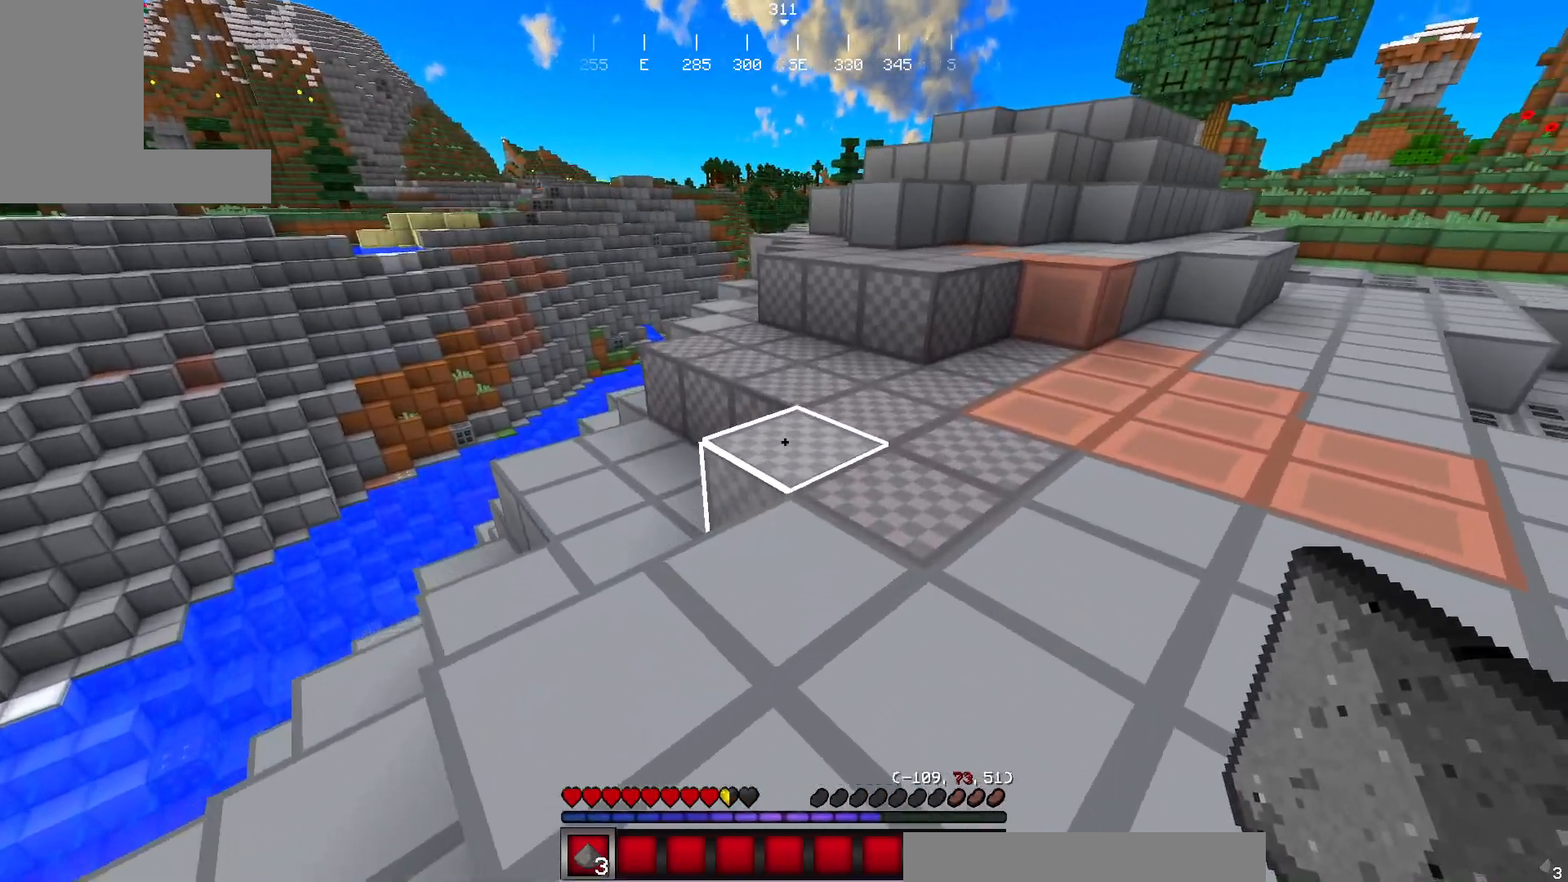
{"keys": [], "mouse": [], "events": [[283, "w", "up"]]}
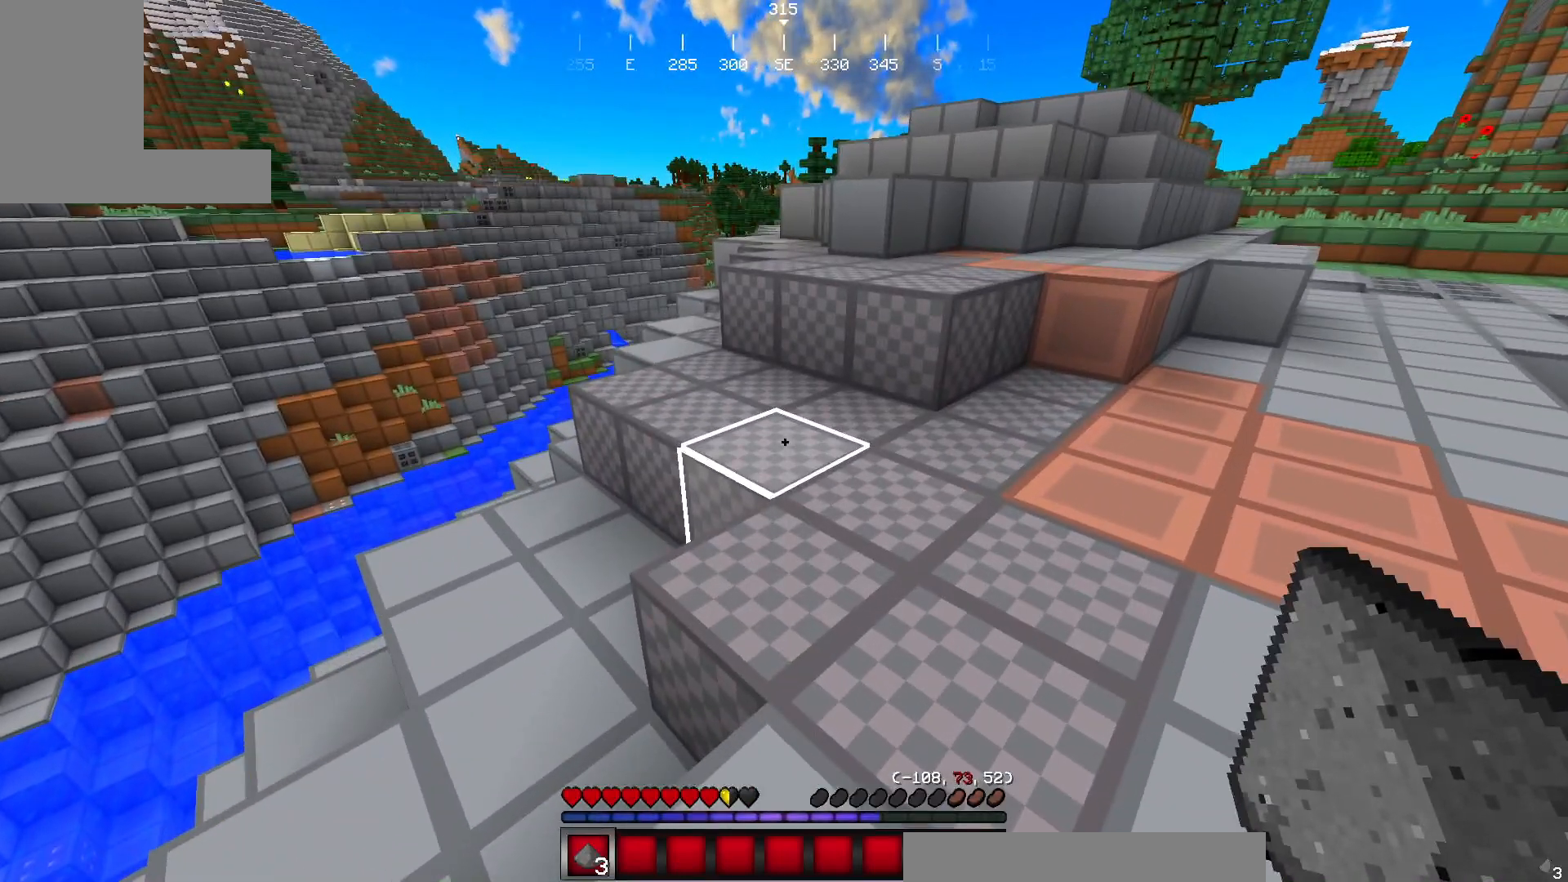
{"keys": ["w"], "mouse": [], "events": [[50, "w", "down"], [117, "w", "up"], [251, "w", "down"]]}
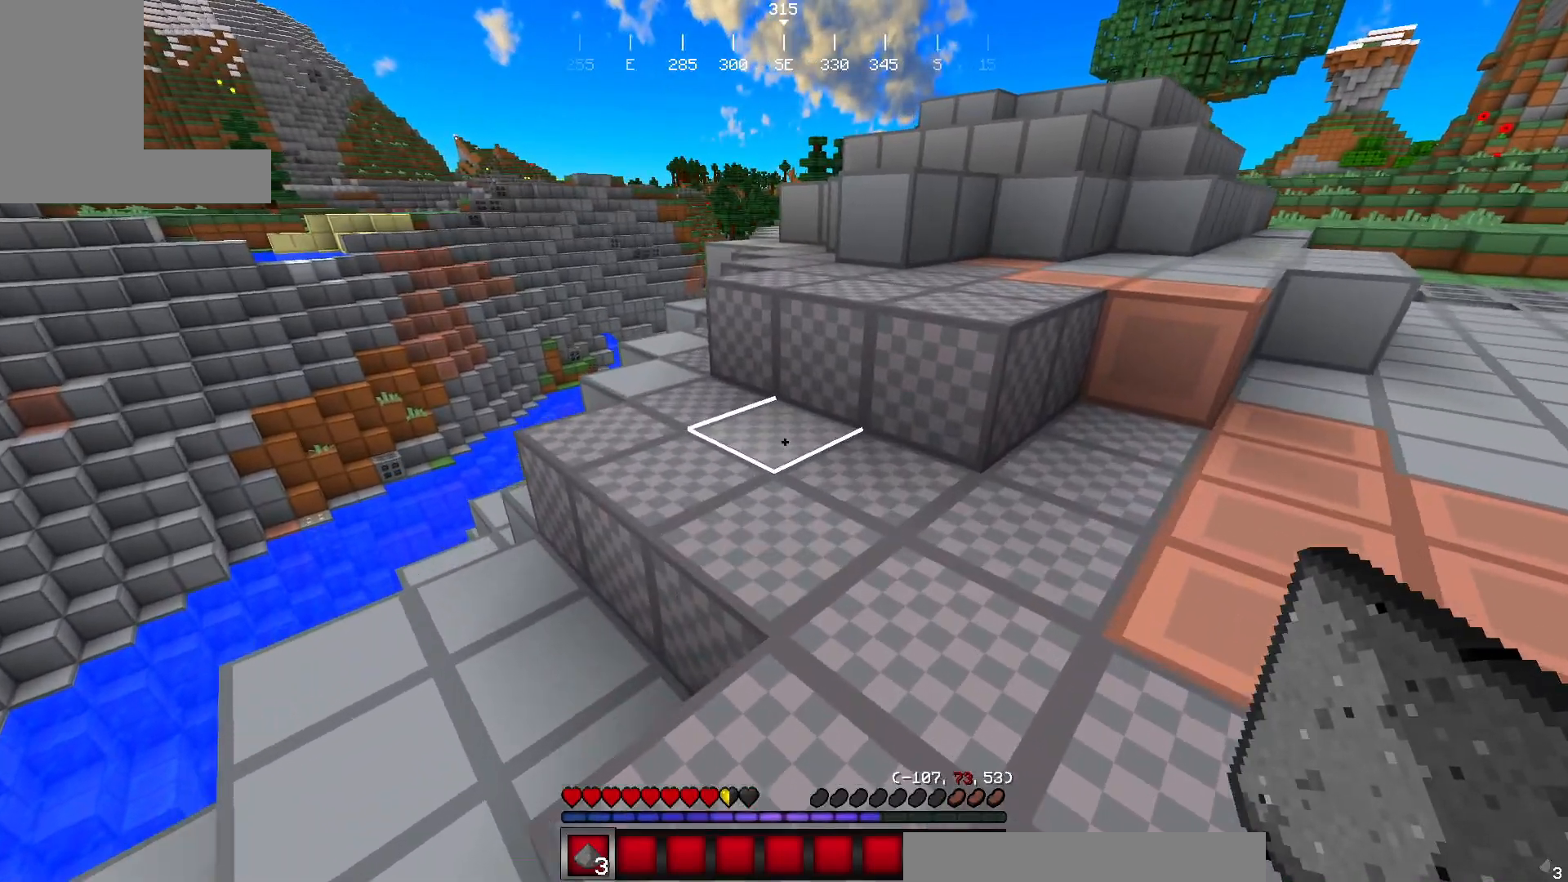
{"keys": [], "mouse": [], "events": [[450, "w", "up"]]}
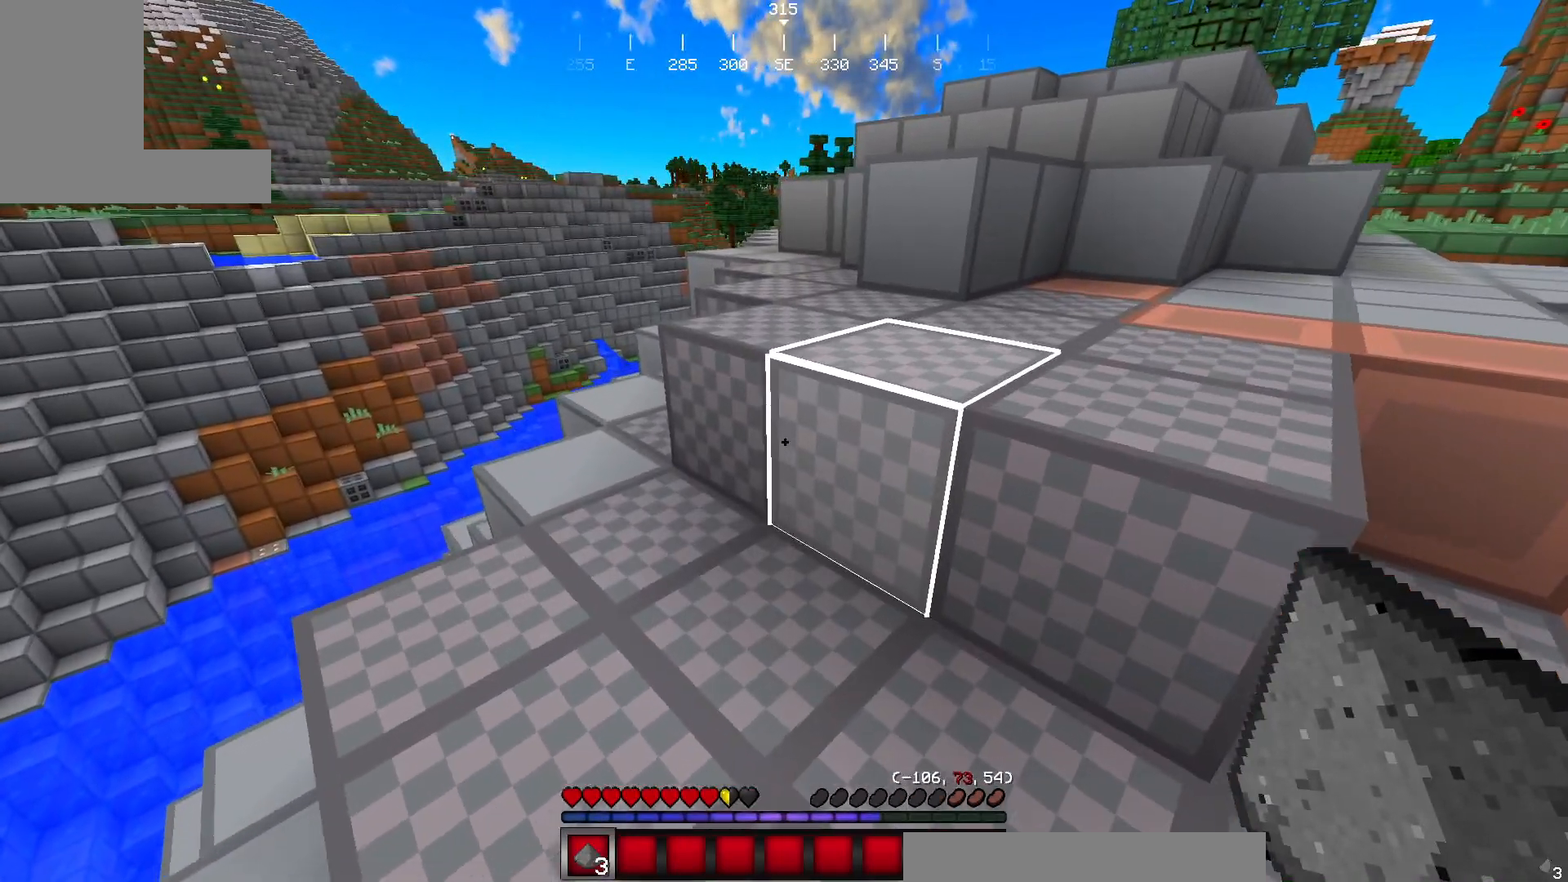
{"keys": ["w"], "mouse": [], "events": [[134, "w", "down"], [200, "w", "up"], [317, "w", "down"]]}
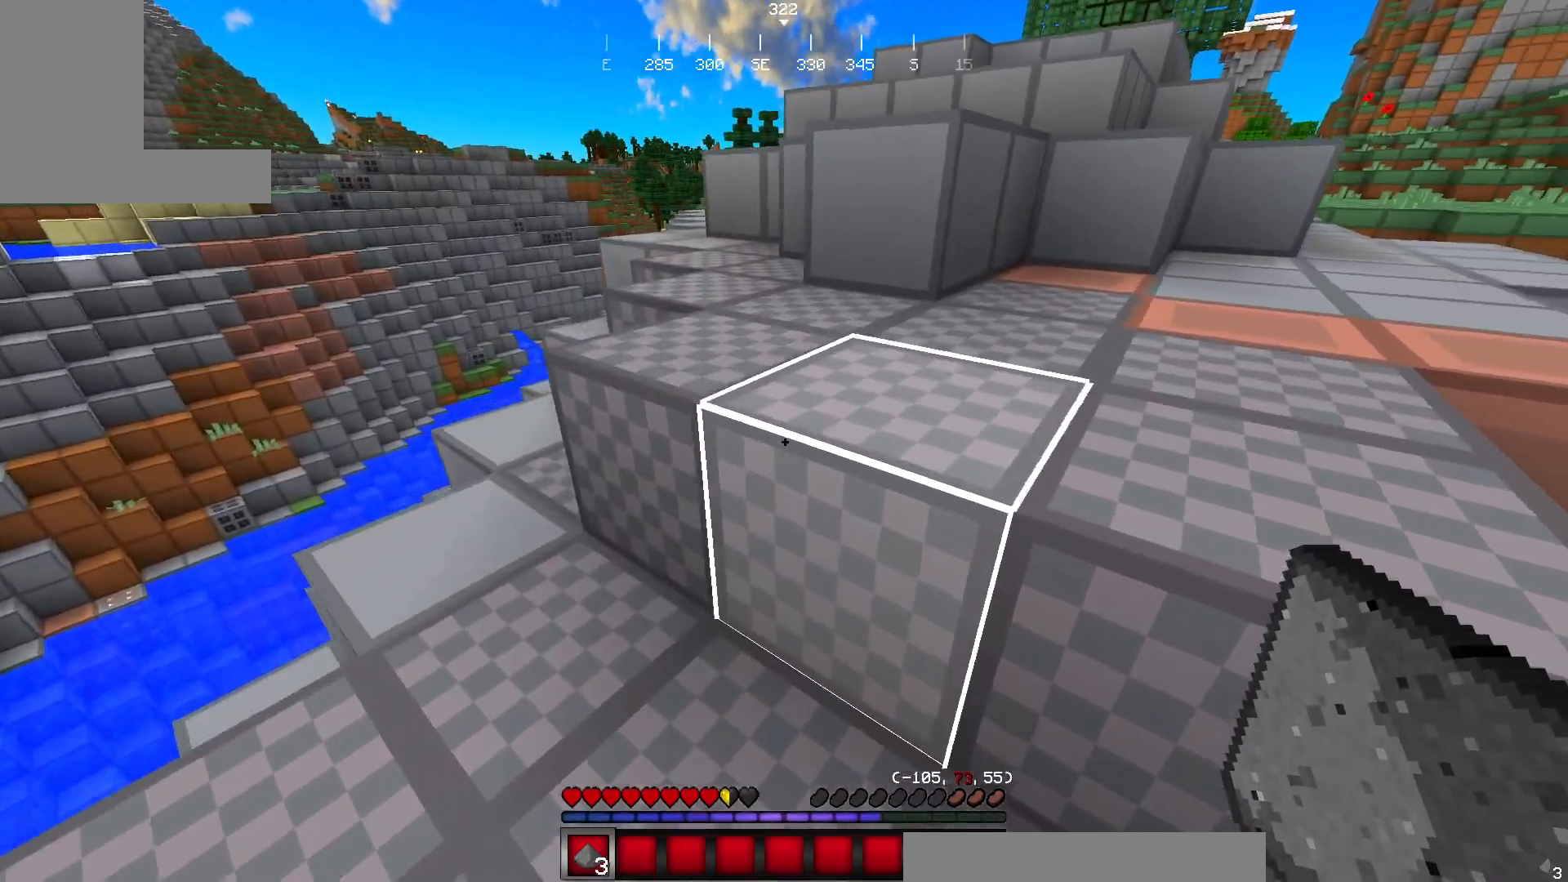
{"keys": ["w"], "mouse": [], "events": []}
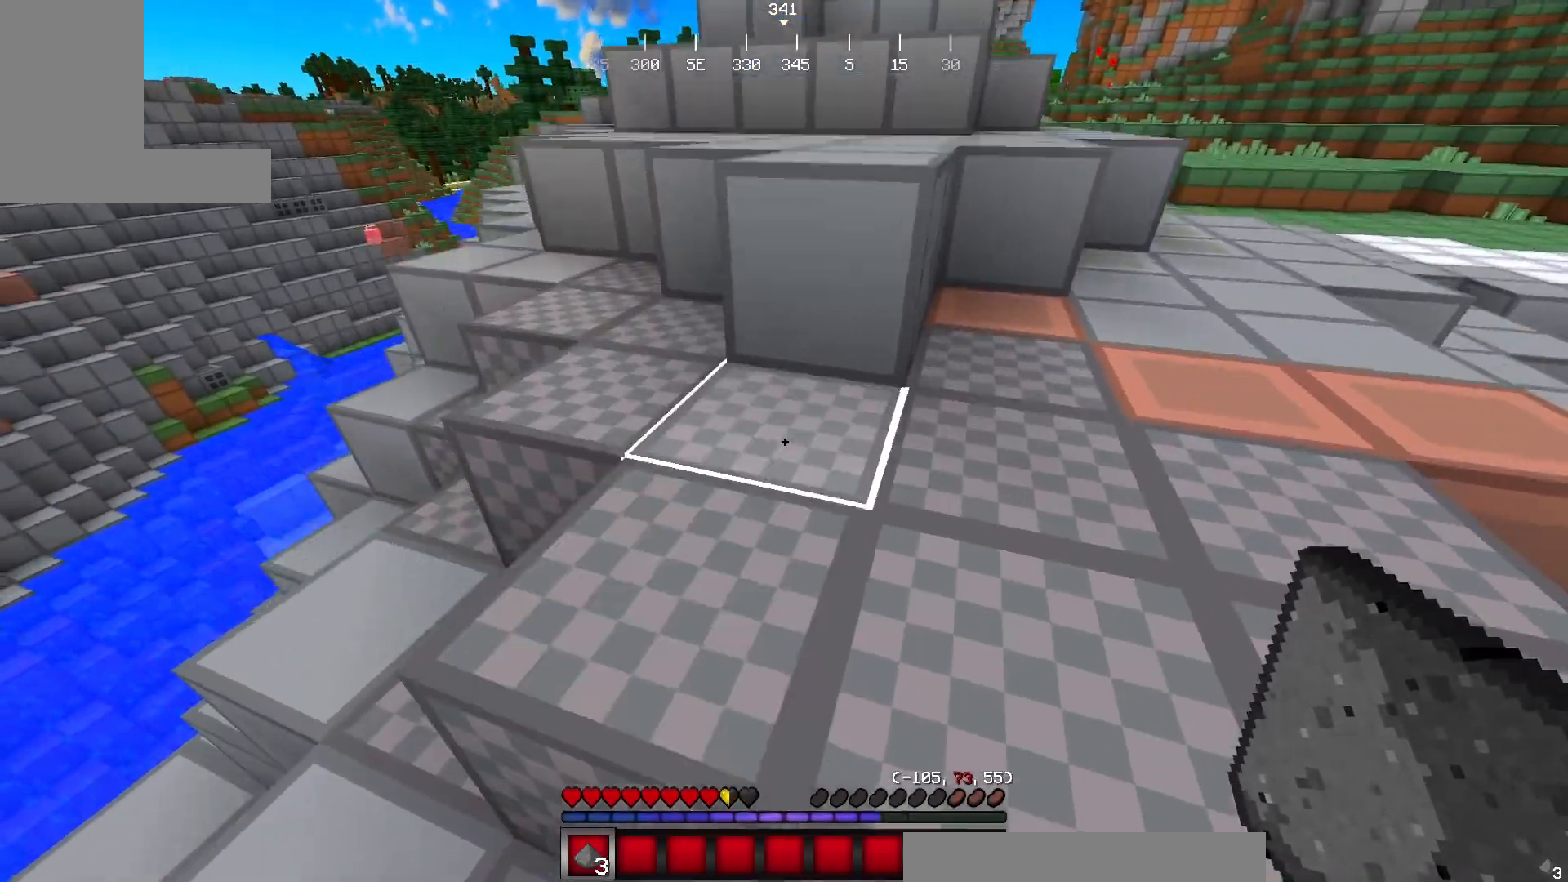
{"keys": ["w"], "mouse": [], "events": [[184, "w", "up"], [484, "w", "down"]]}
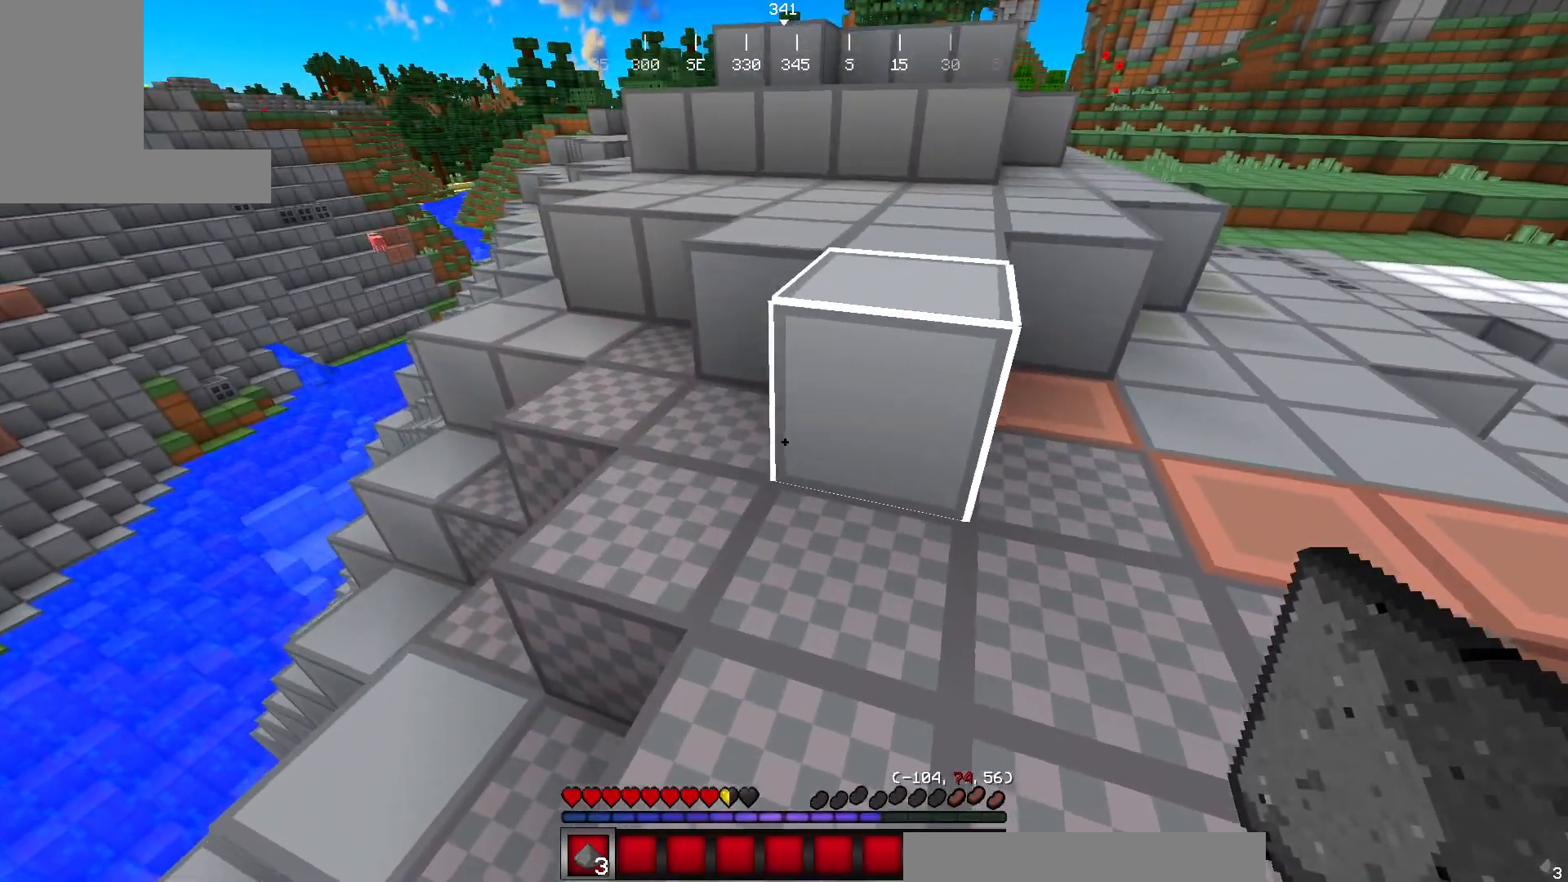
{"keys": ["w"], "mouse": [], "events": [[66, "w", "up"], [200, "w", "down"]]}
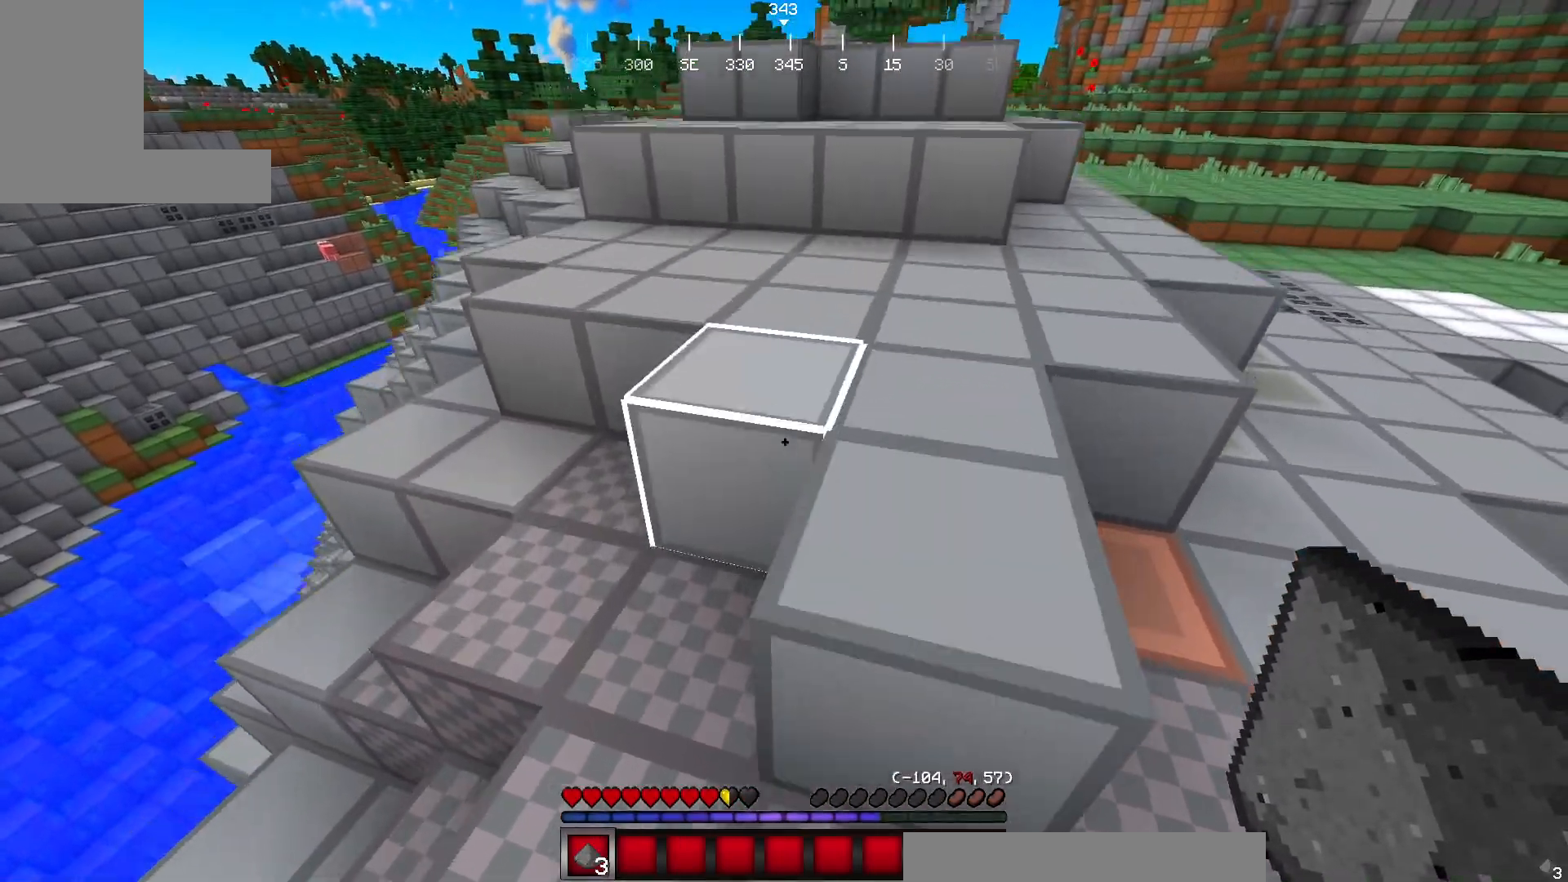
{"keys": [], "mouse": [], "events": [[401, "w", "up"]]}
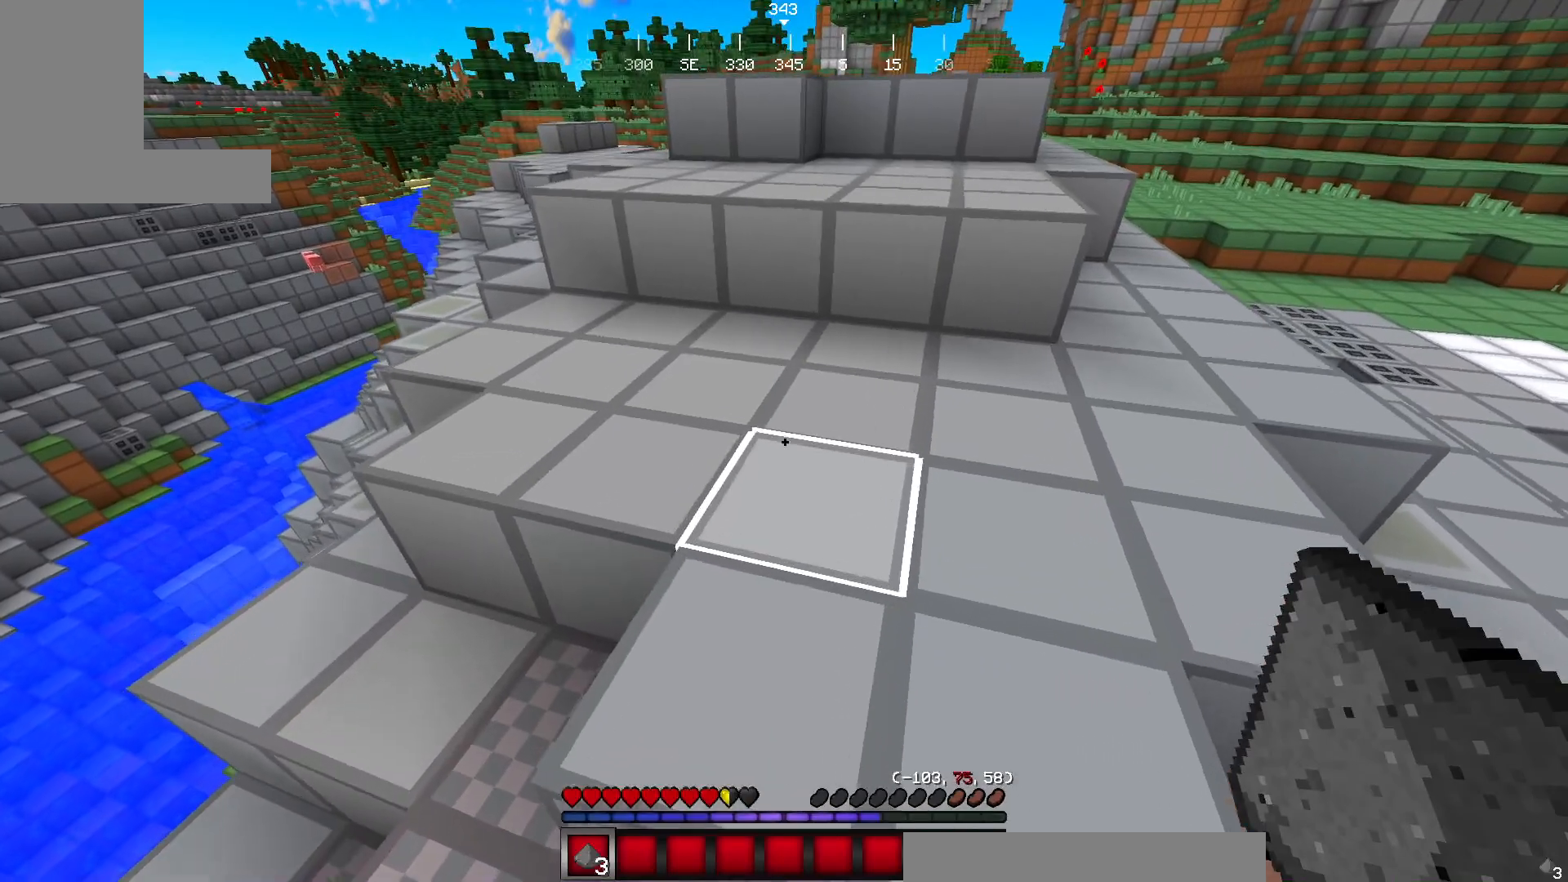
{"keys": ["w"], "mouse": [], "events": [[150, "w", "down"], [283, "w", "up"], [383, "w", "down"]]}
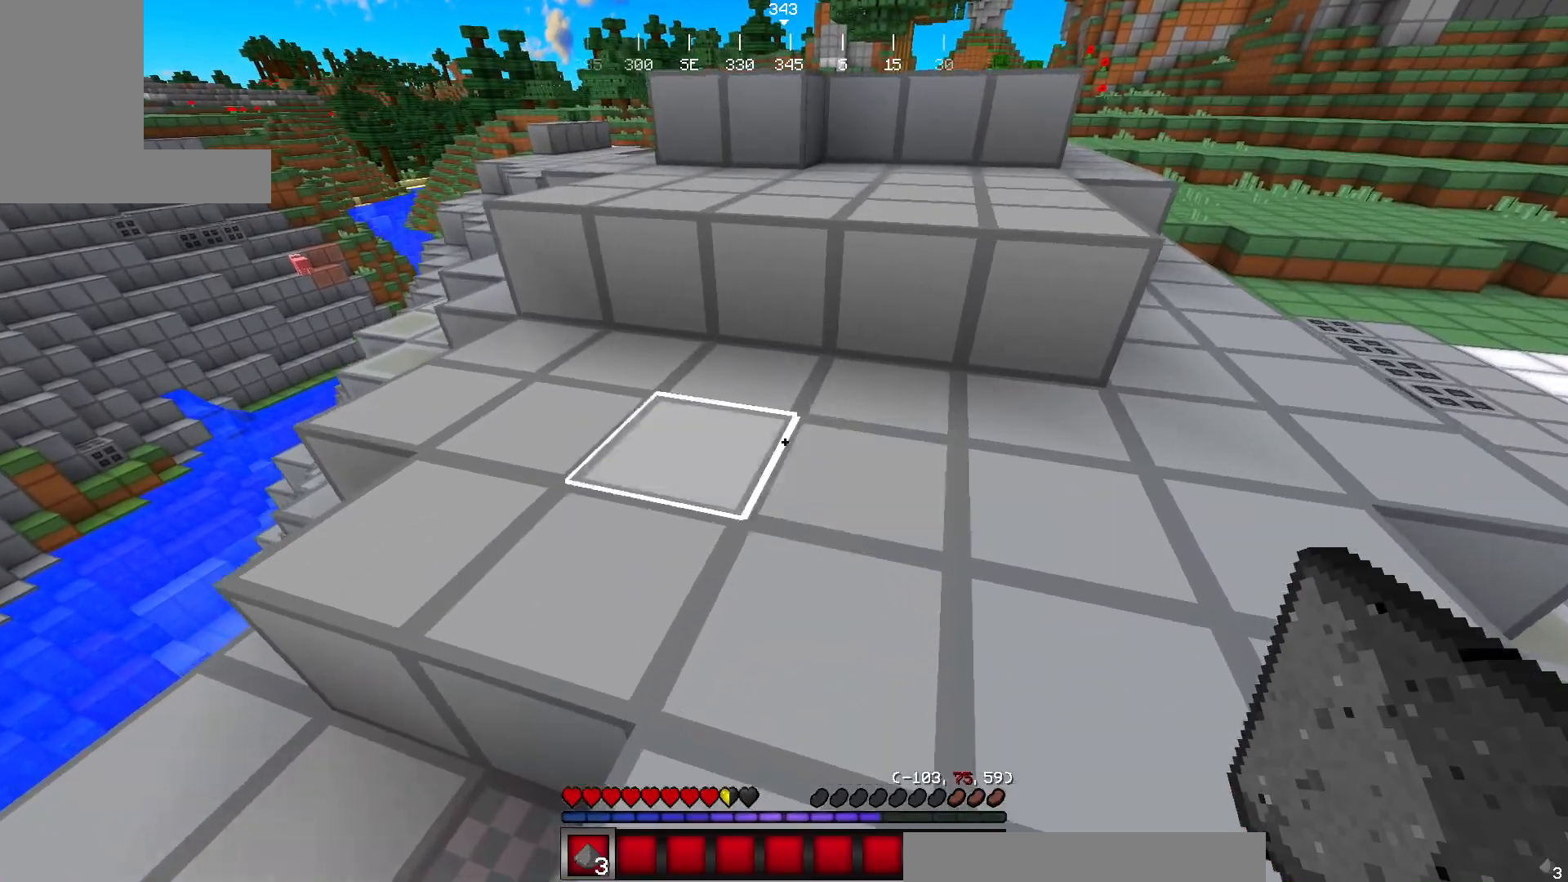
{"keys": ["w"], "mouse": [], "events": []}
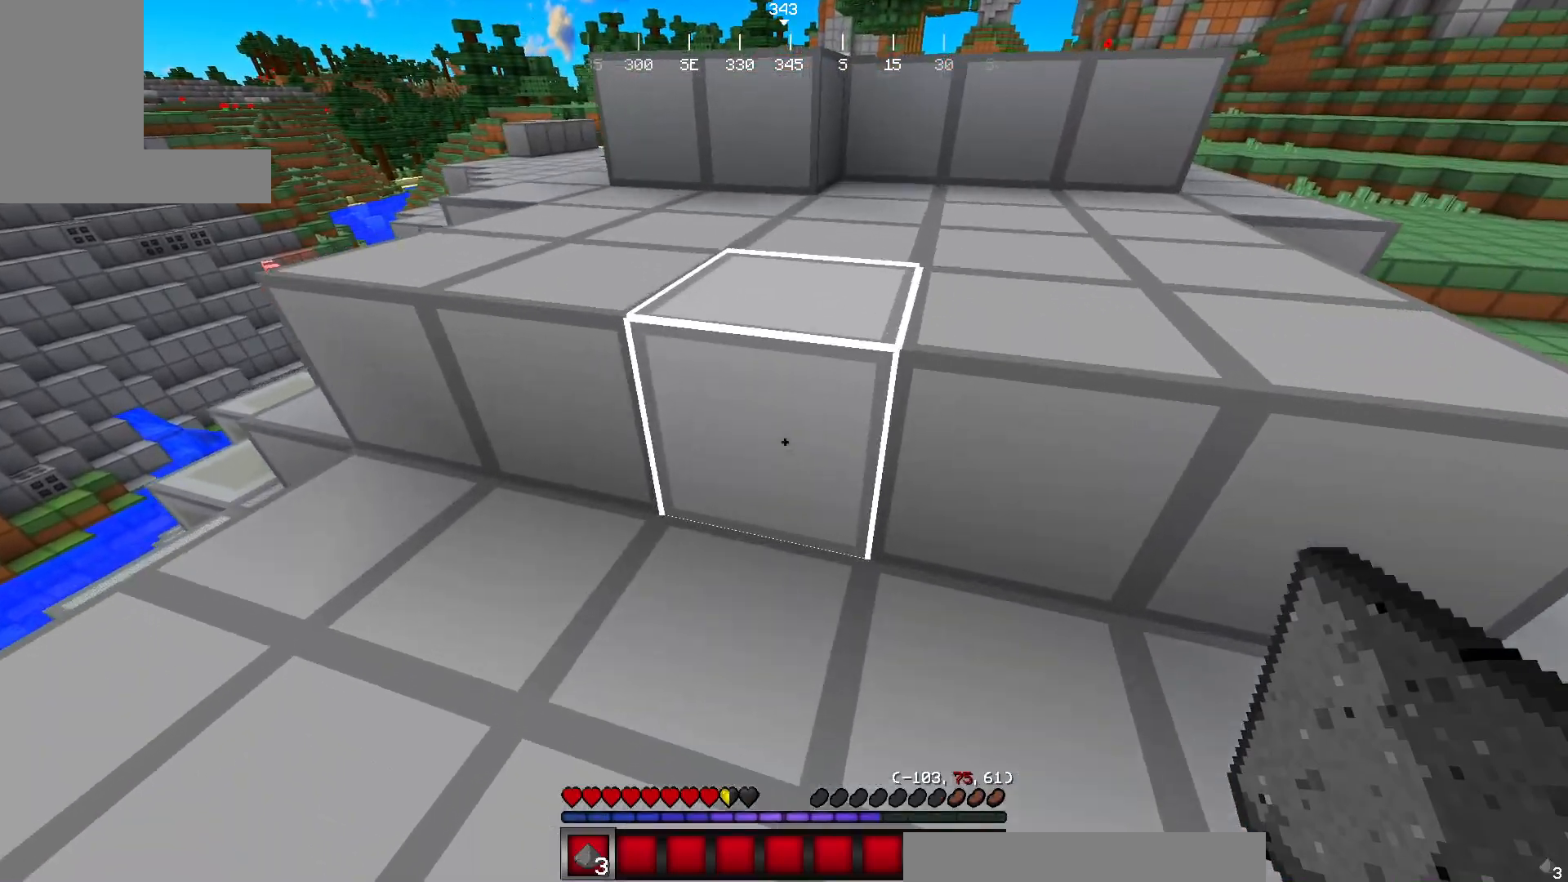
{"keys": ["w"], "mouse": [], "events": []}
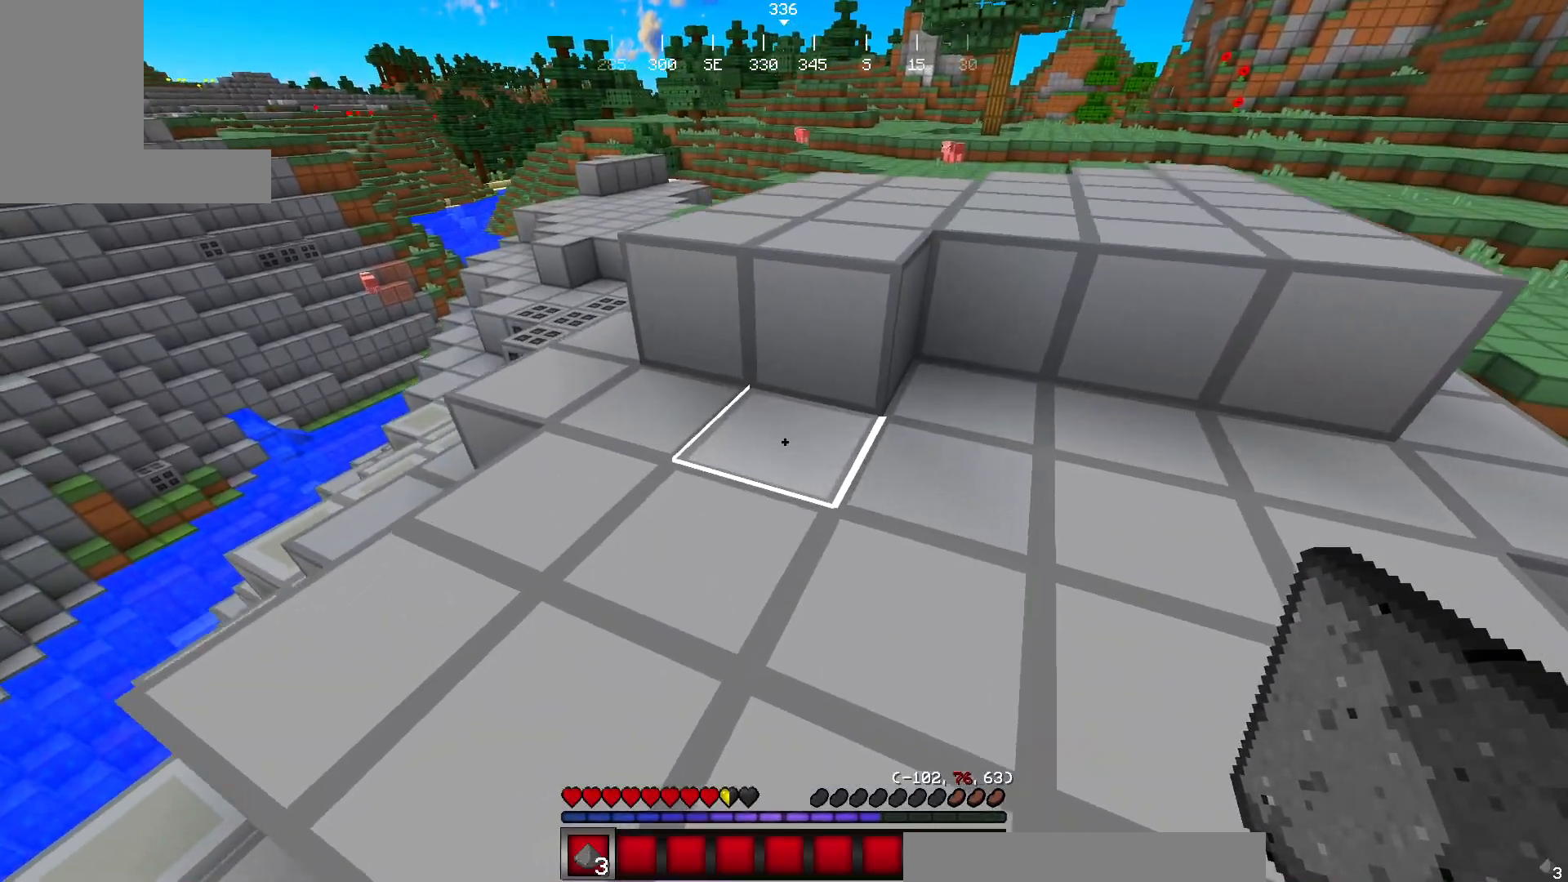
{"keys": ["w"], "mouse": [], "events": []}